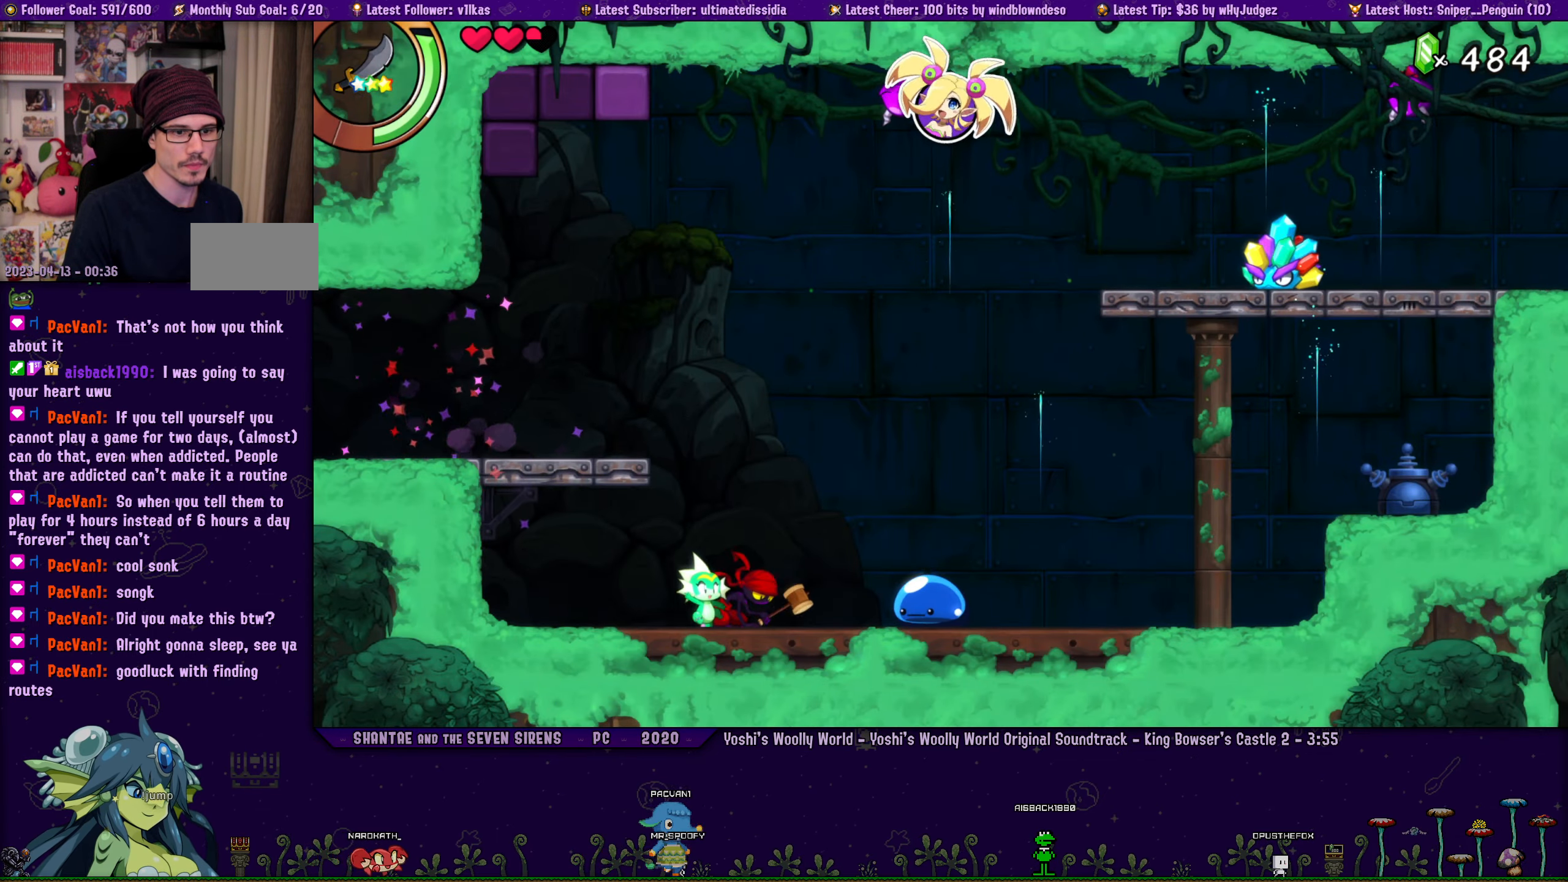
Gameplay with a controller (PlayStation layout); each line is a JSON object with the inputs held at the frame after it. "events" lists button and stick changes between this image and that frame as [ms after this image, input, new state], when the widget could be followed in between. Not read: L2 R2.
{"buttons": ["DPAD_RIGHT"], "left_stick": "center", "right_stick": "center", "events": [[67, "CROSS", "down"], [117, "R1", "down"], [400, "R1", "up"], [417, "CROSS", "up"]]}
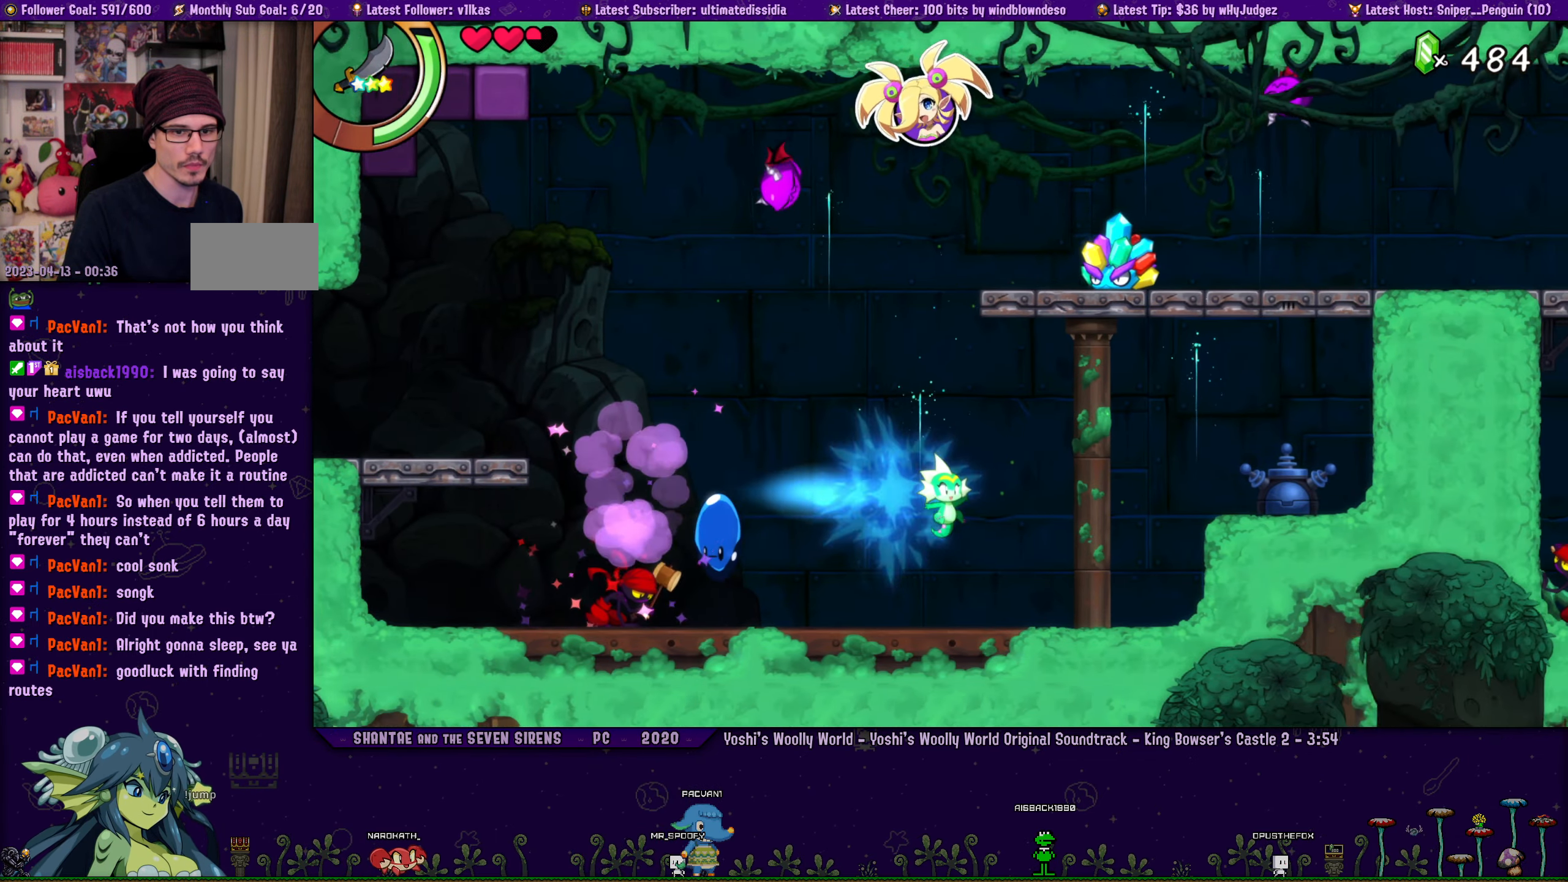
{"buttons": ["CROSS", "R1", "DPAD_UP", "DPAD_RIGHT"], "left_stick": "center", "right_stick": "center", "events": [[217, "CROSS", "down"], [300, "DPAD_UP", "down"], [350, "R1", "down"]]}
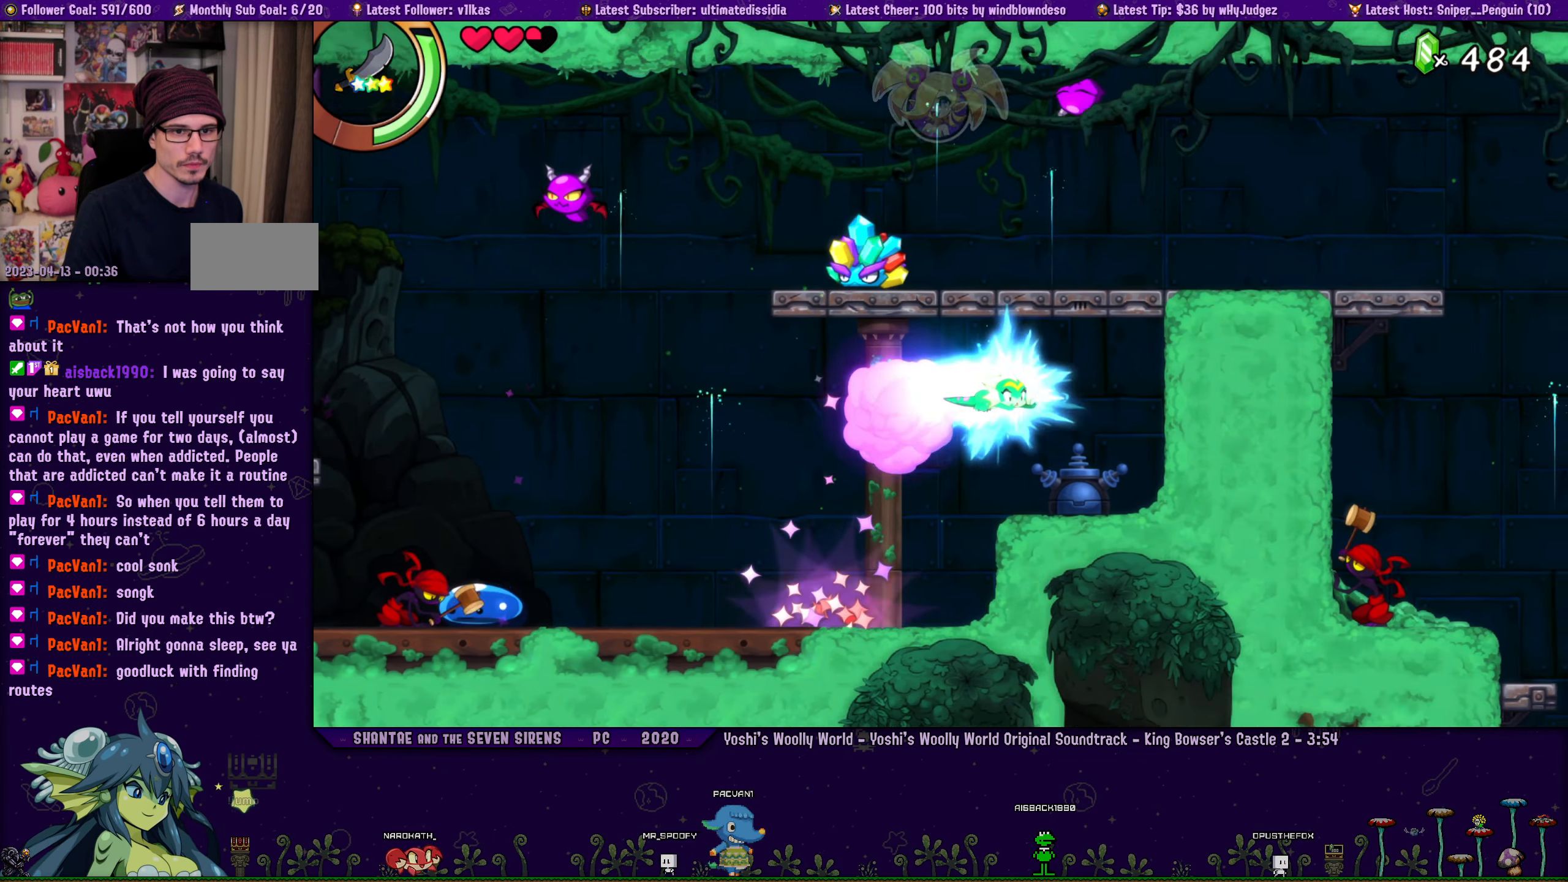
{"buttons": ["CROSS", "R1", "DPAD_RIGHT"], "left_stick": "center", "right_stick": "center", "events": [[67, "CROSS", "up"], [67, "R1", "up"], [184, "CROSS", "down"], [400, "R1", "down"], [417, "DPAD_UP", "up"]]}
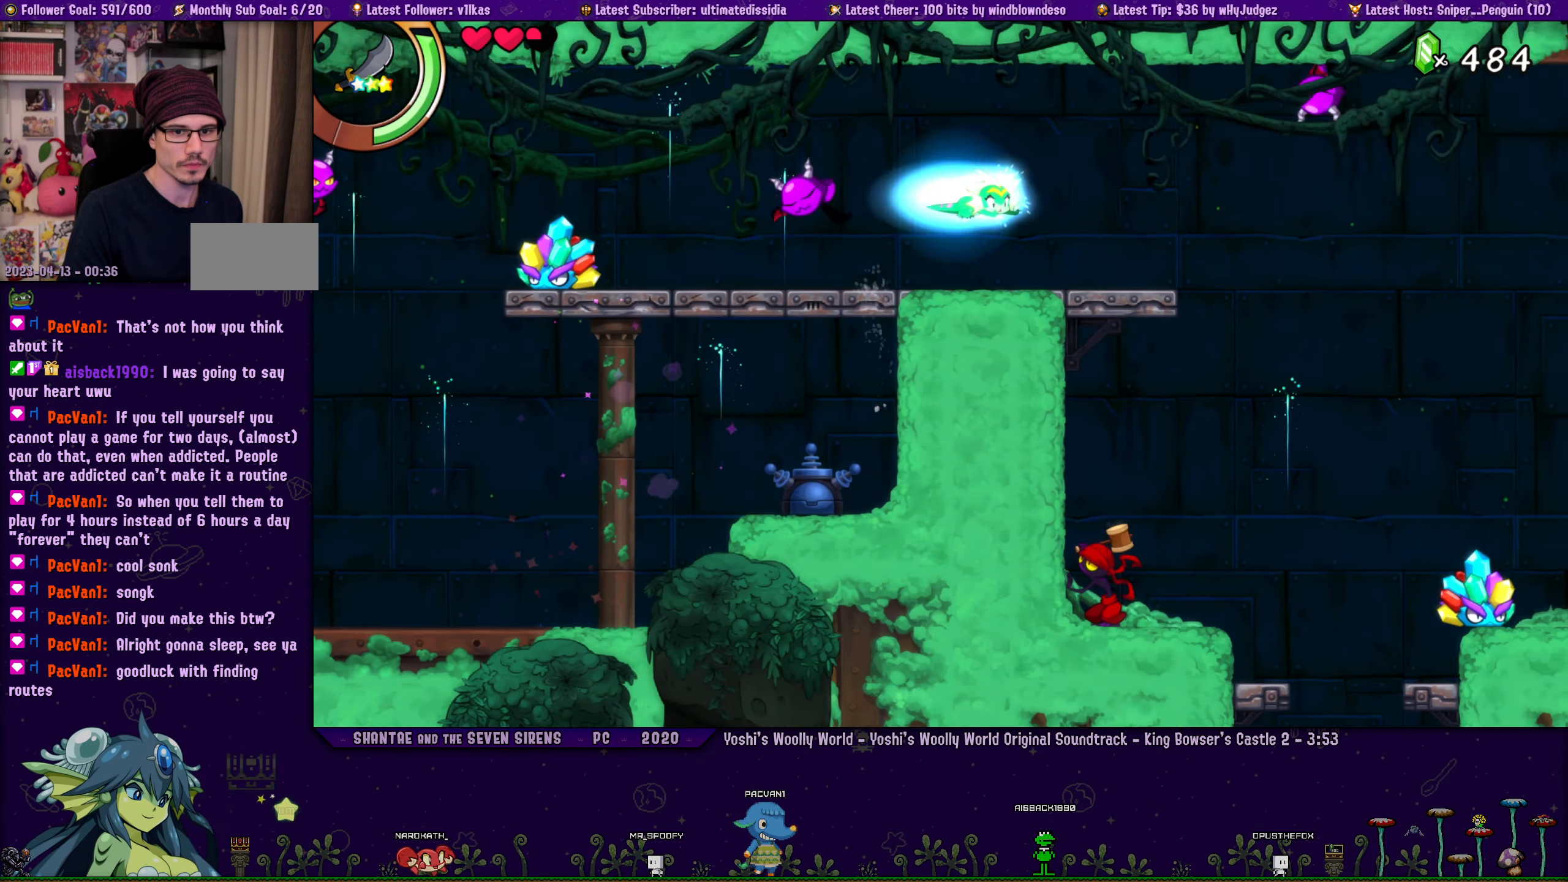
{"buttons": ["DPAD_RIGHT"], "left_stick": "center", "right_stick": "center", "events": [[200, "CROSS", "up"], [200, "R1", "up"]]}
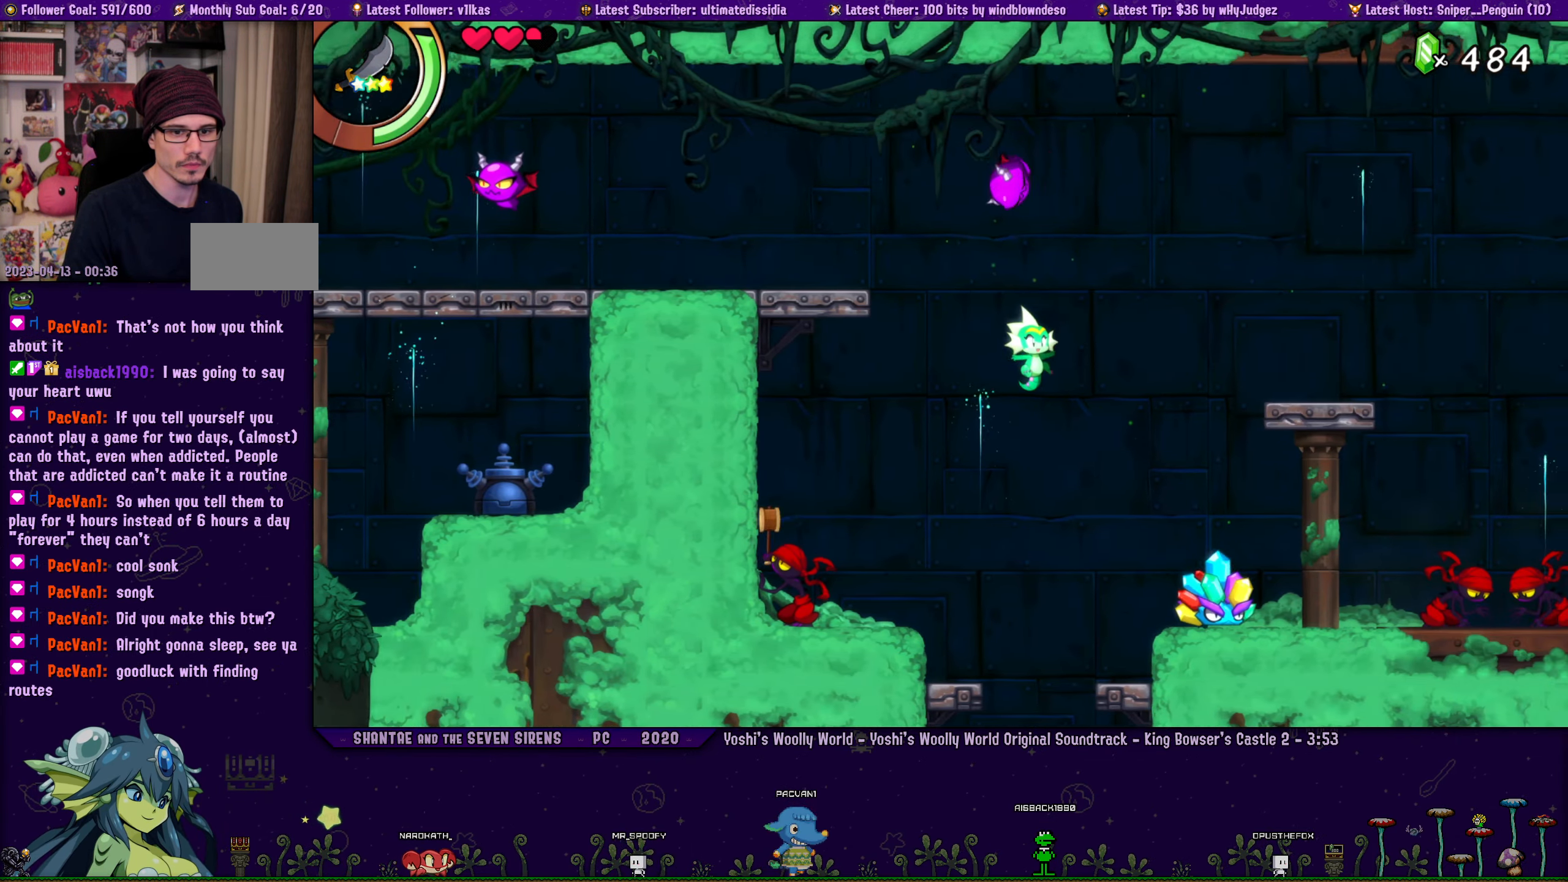
{"buttons": [], "left_stick": "center", "right_stick": "center", "events": [[34, "DPAD_RIGHT", "up"]]}
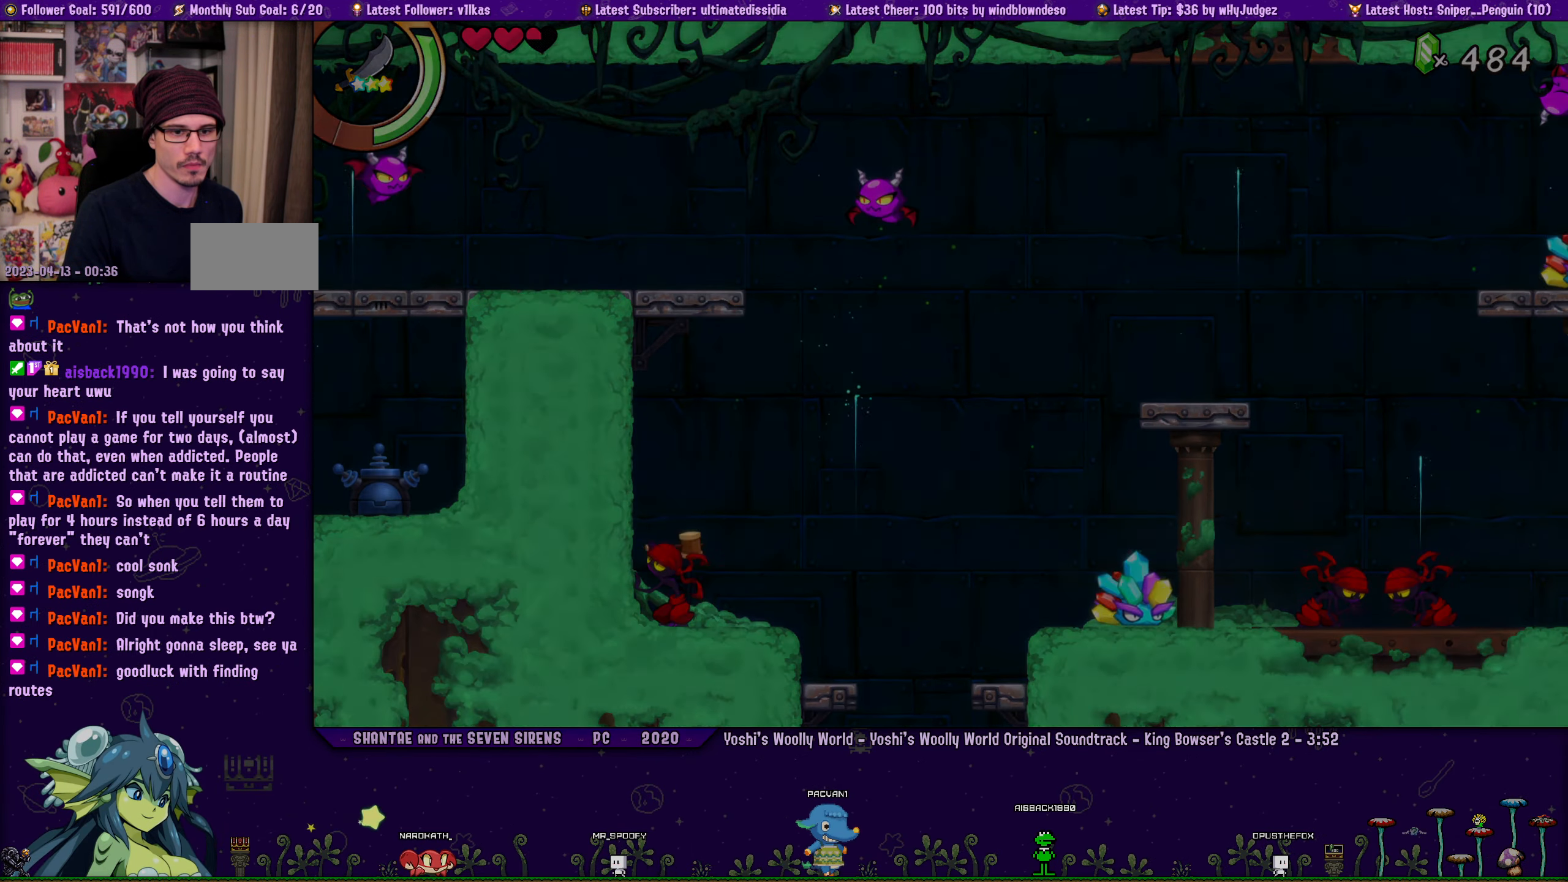
{"buttons": [], "left_stick": "center", "right_stick": "center", "events": []}
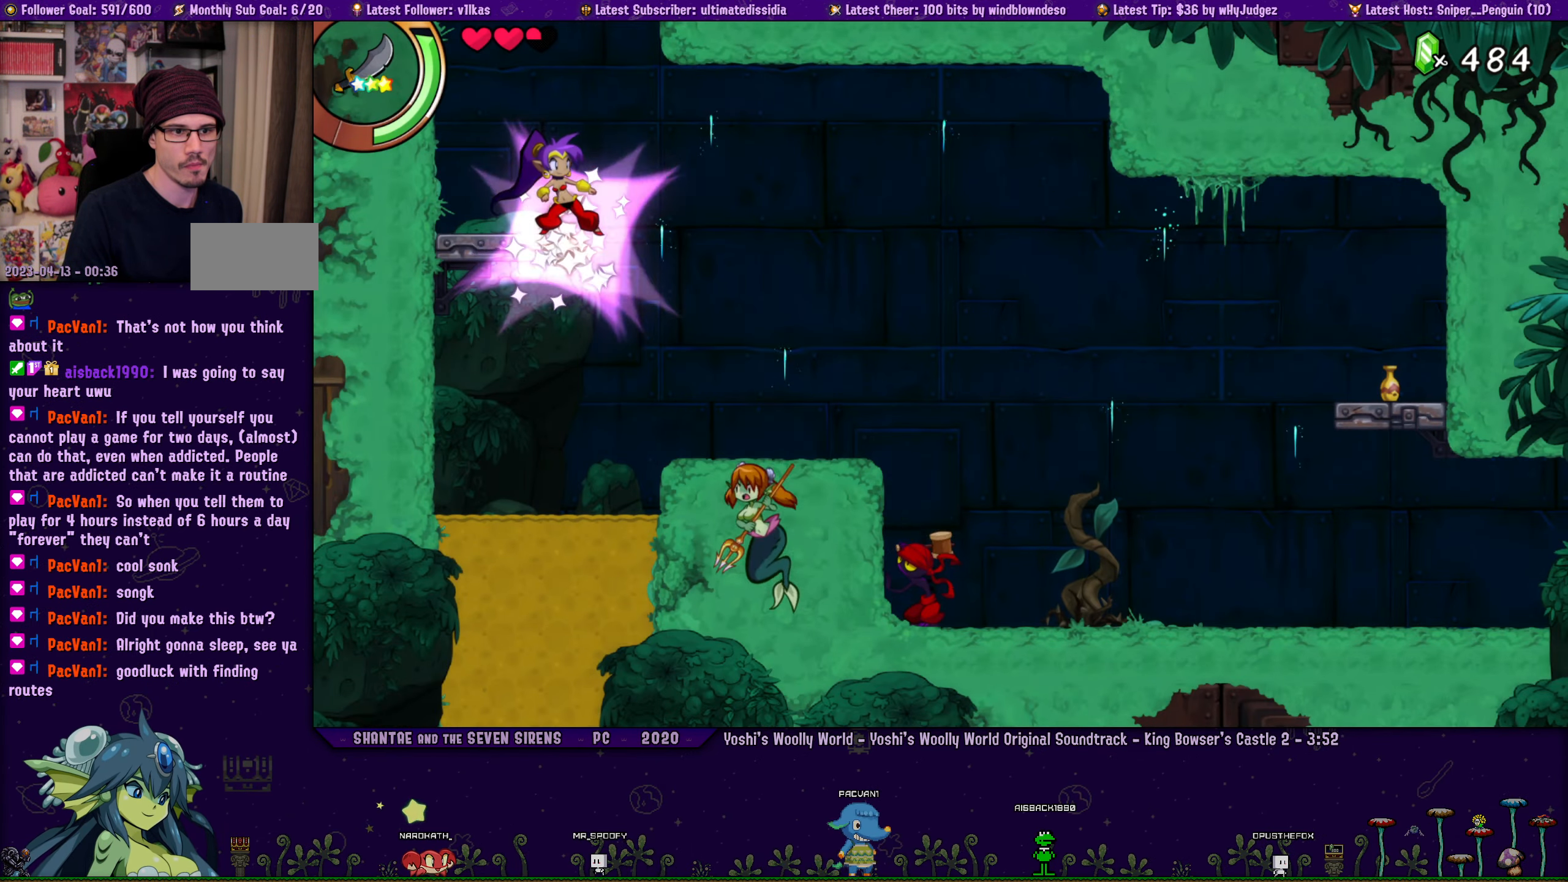
{"buttons": ["R1", "DPAD_RIGHT"], "left_stick": "center", "right_stick": "center", "events": [[300, "DPAD_RIGHT", "down"], [350, "R1", "down"]]}
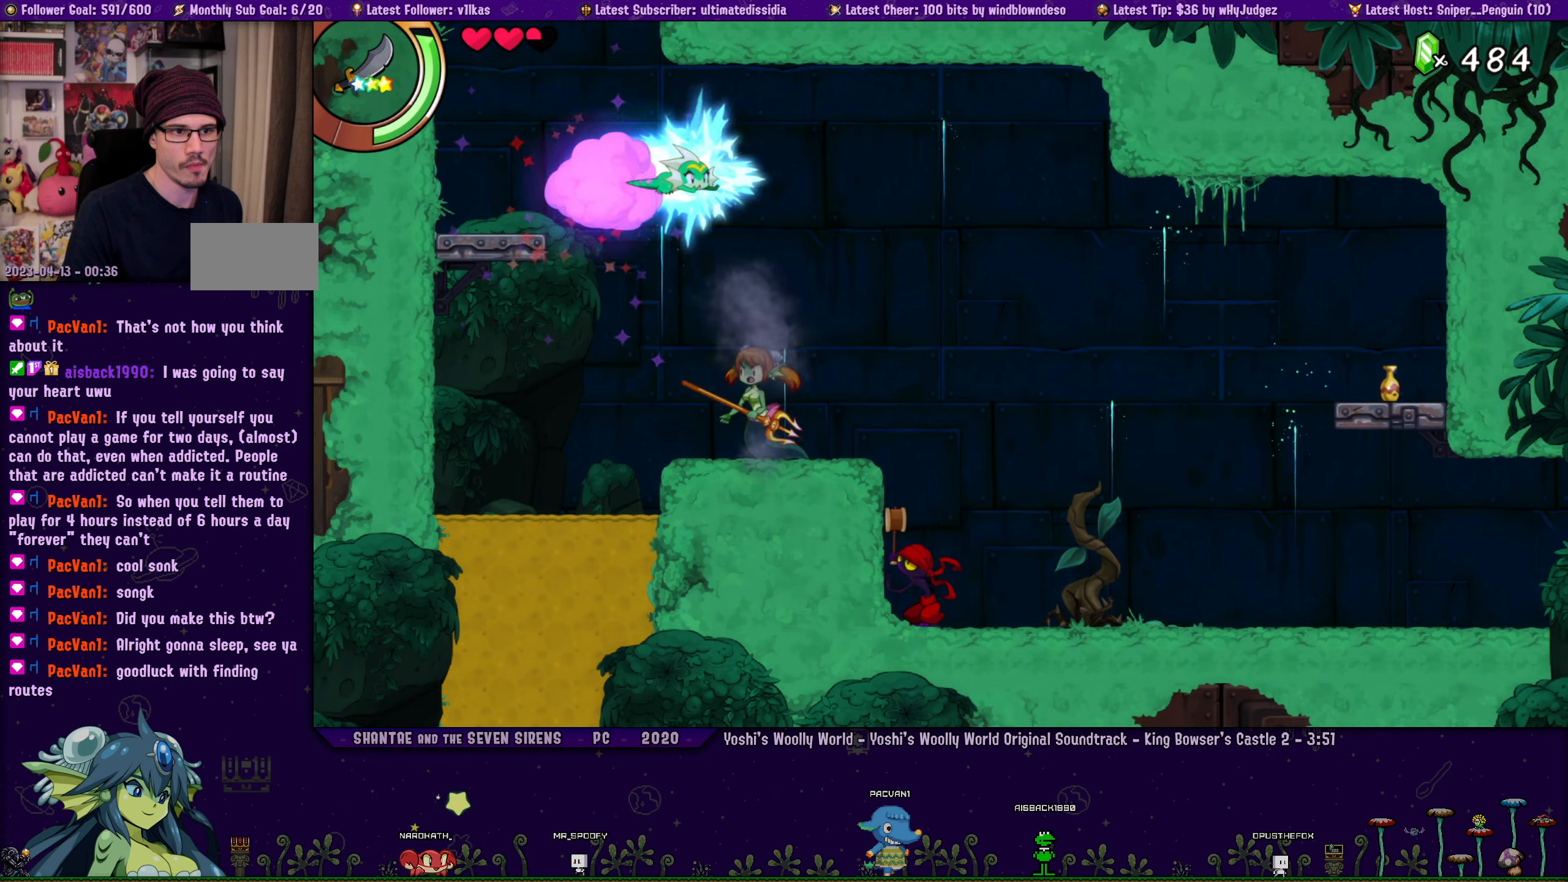
{"buttons": [], "left_stick": "center", "right_stick": "center", "events": [[66, "R1", "up"], [250, "DPAD_RIGHT", "up"], [250, "TOUCHPAD", "down"], [350, "TOUCHPAD", "up"]]}
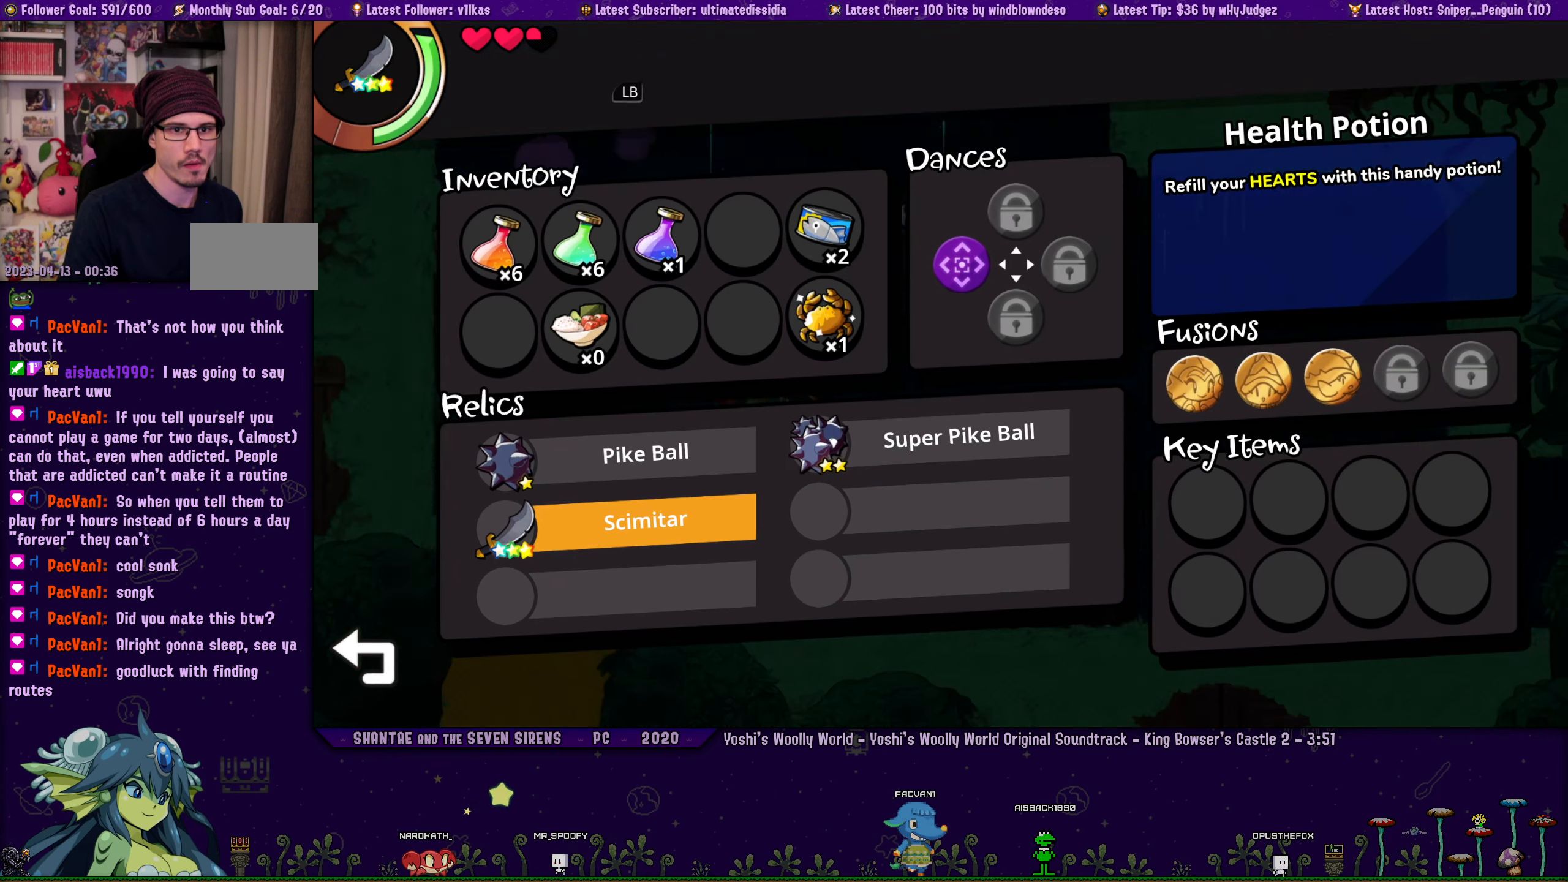
{"buttons": ["TOUCHPAD"], "left_stick": "center", "right_stick": "center", "events": [[466, "TOUCHPAD", "down"]]}
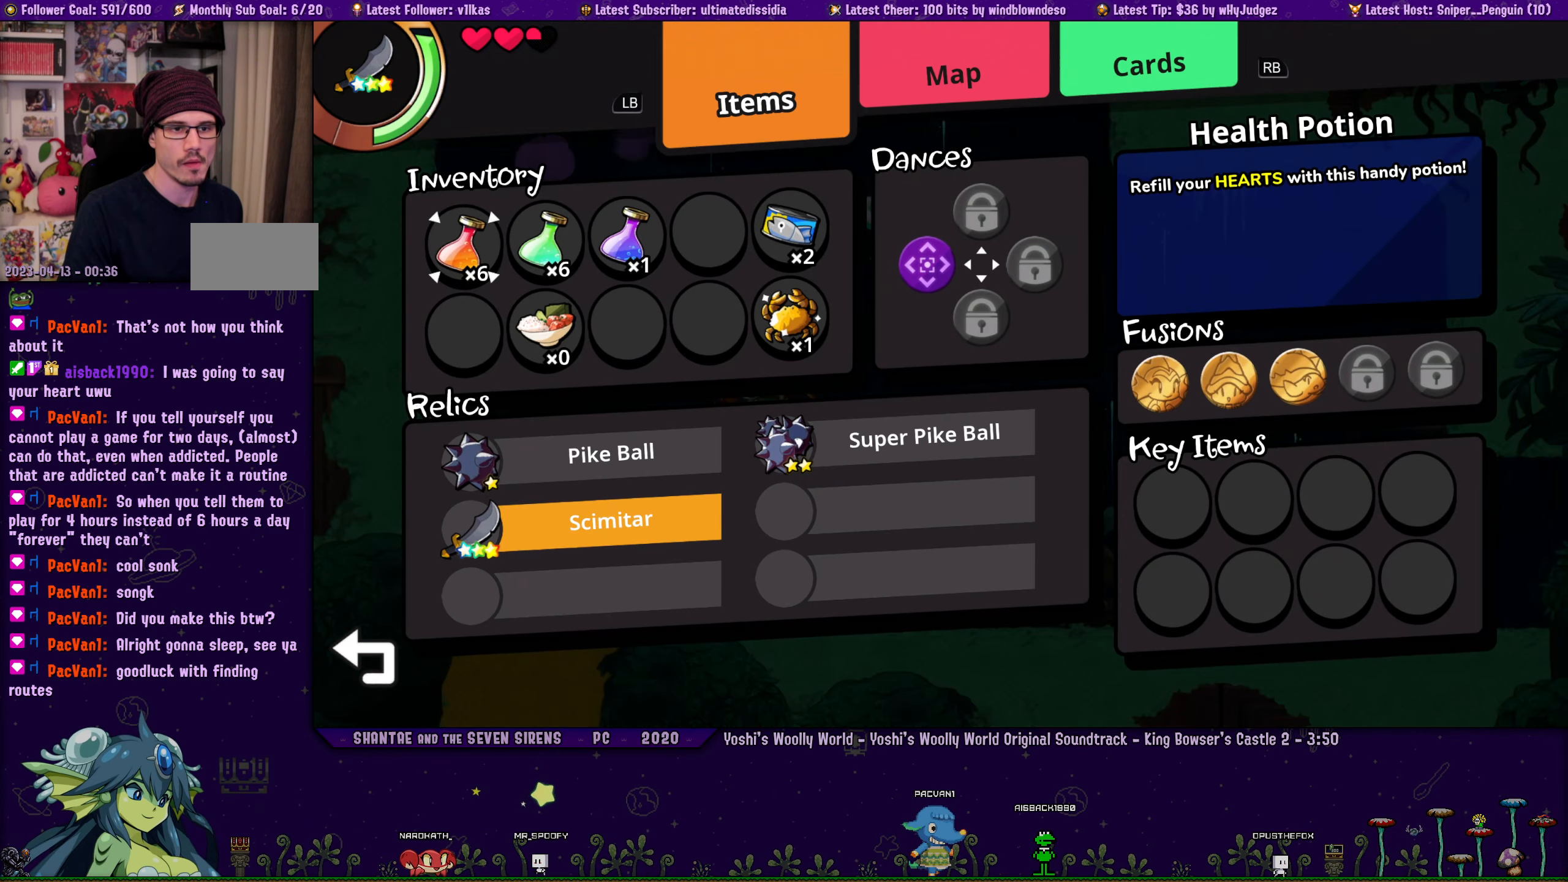
{"buttons": ["DPAD_RIGHT"], "left_stick": "center", "right_stick": "center", "events": [[83, "TOUCHPAD", "up"], [233, "DPAD_RIGHT", "down"]]}
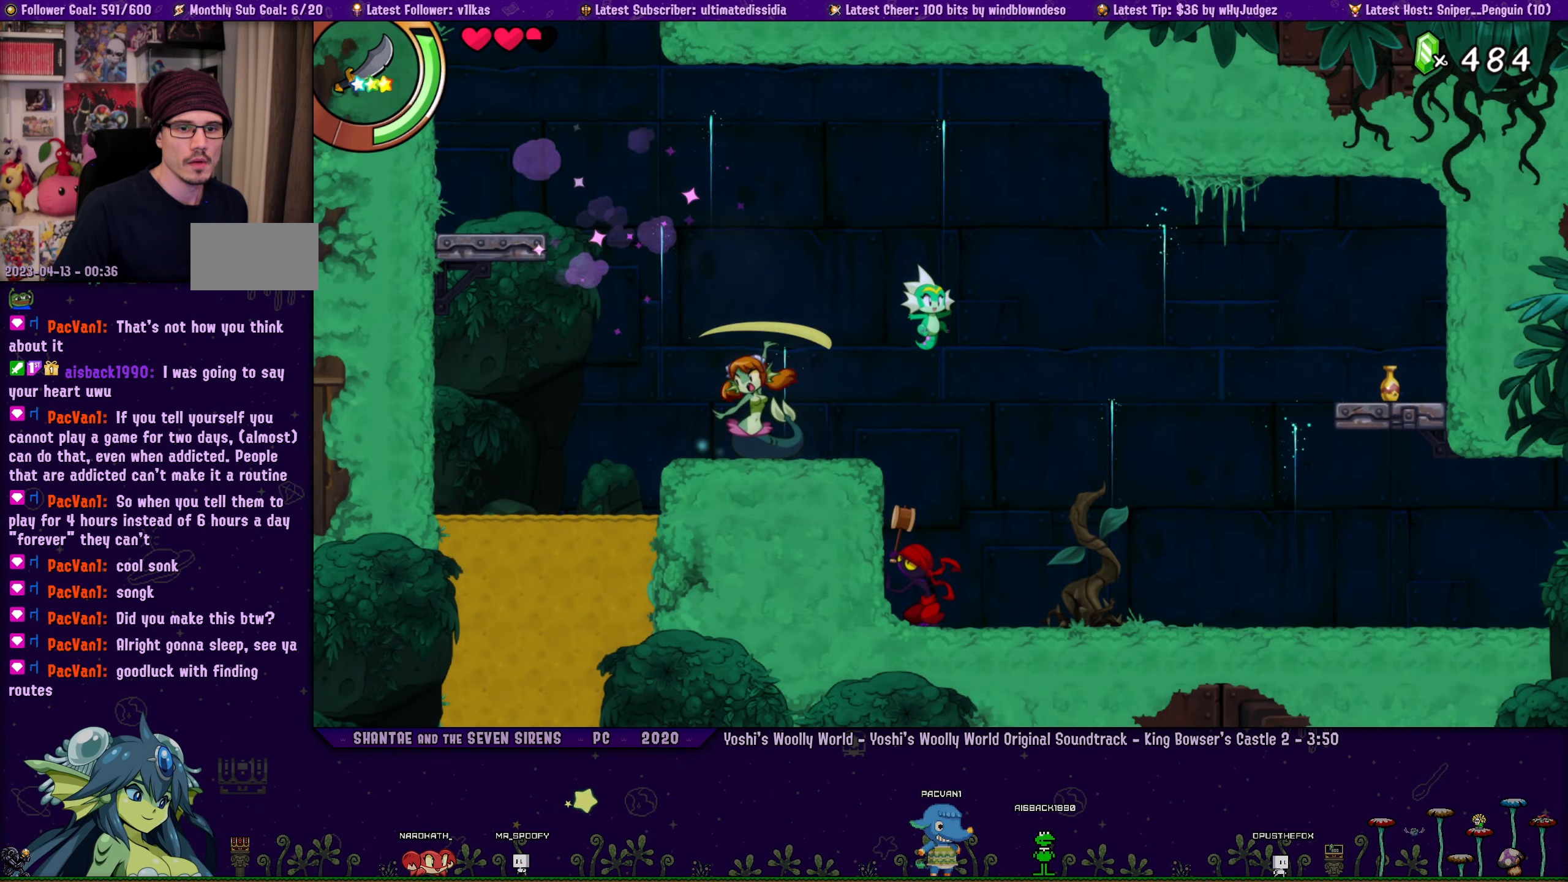
{"buttons": ["DPAD_RIGHT"], "left_stick": "center", "right_stick": "center", "events": []}
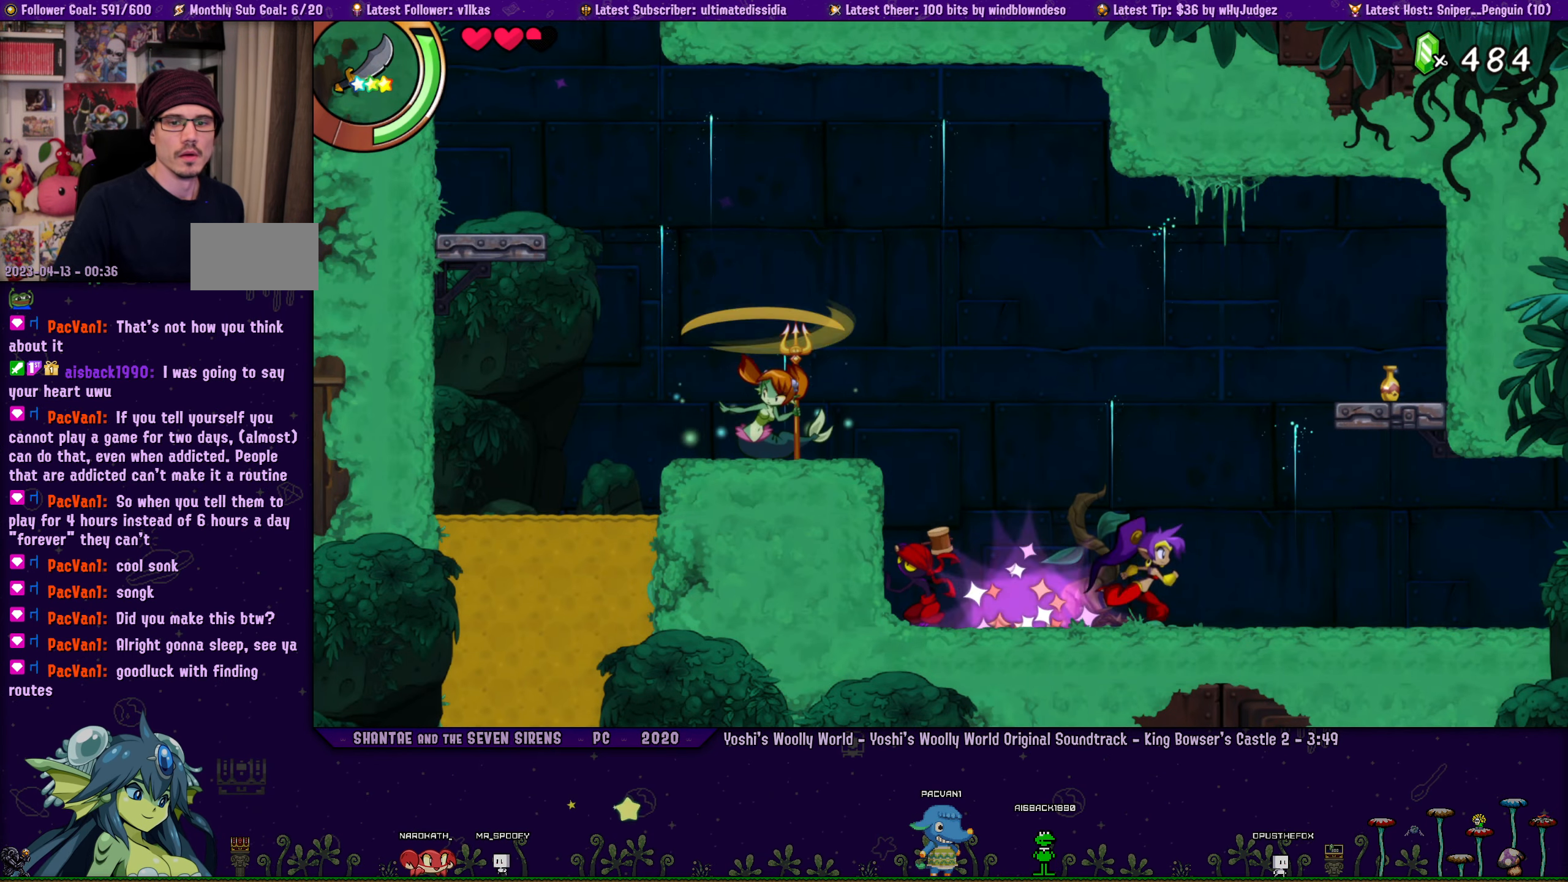
{"buttons": ["DPAD_RIGHT"], "left_stick": "center", "right_stick": "center", "events": [[66, "R1", "down"], [383, "R1", "up"]]}
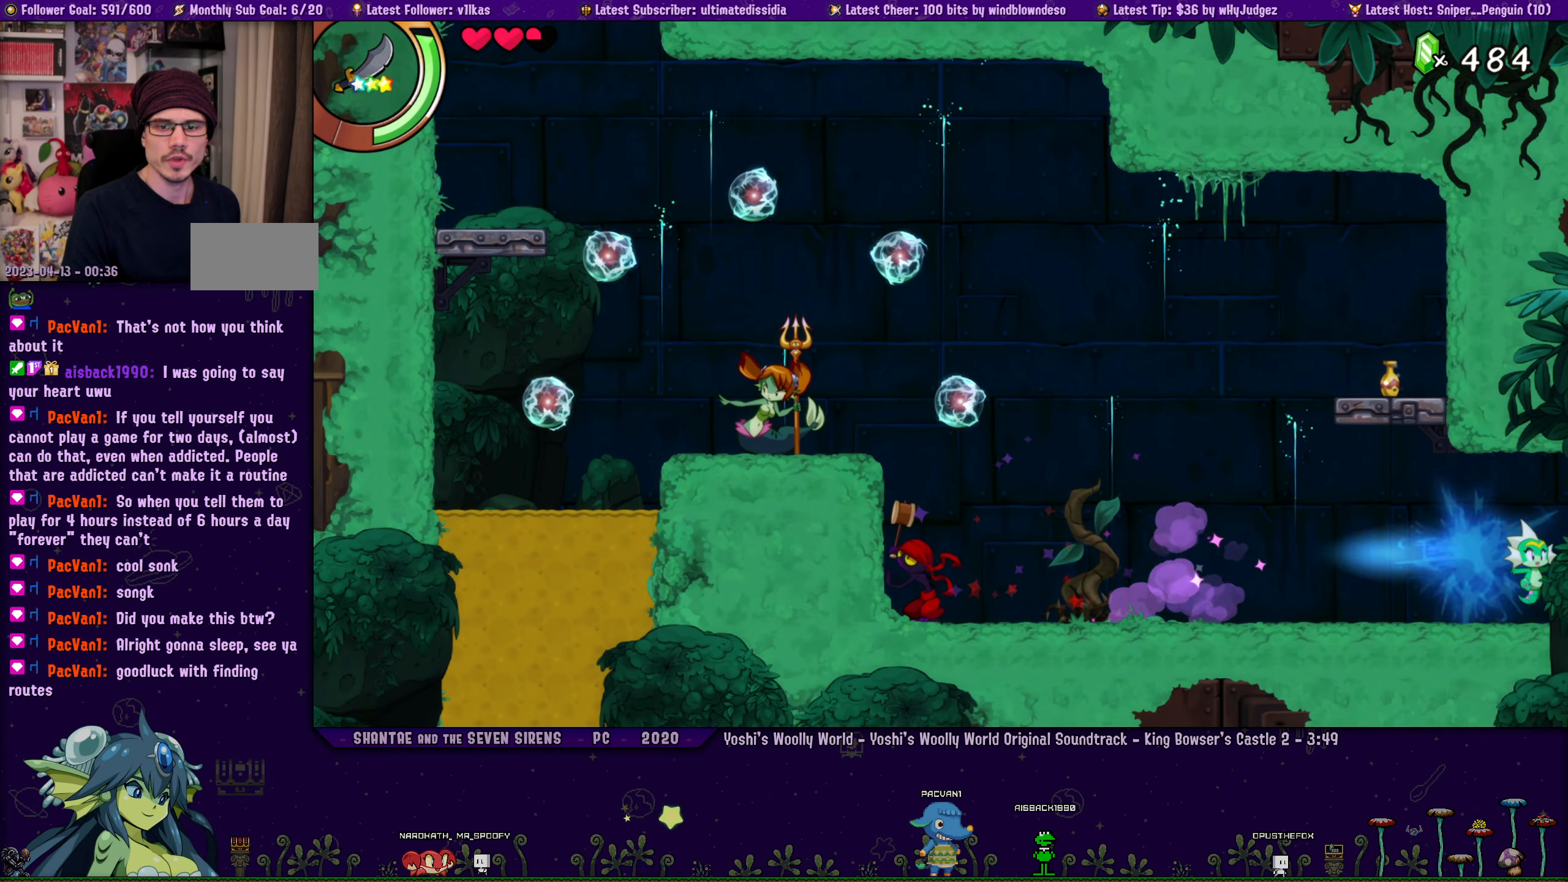
{"buttons": ["DPAD_RIGHT"], "left_stick": "center", "right_stick": "center", "events": [[33, "R1", "down"], [300, "R1", "up"]]}
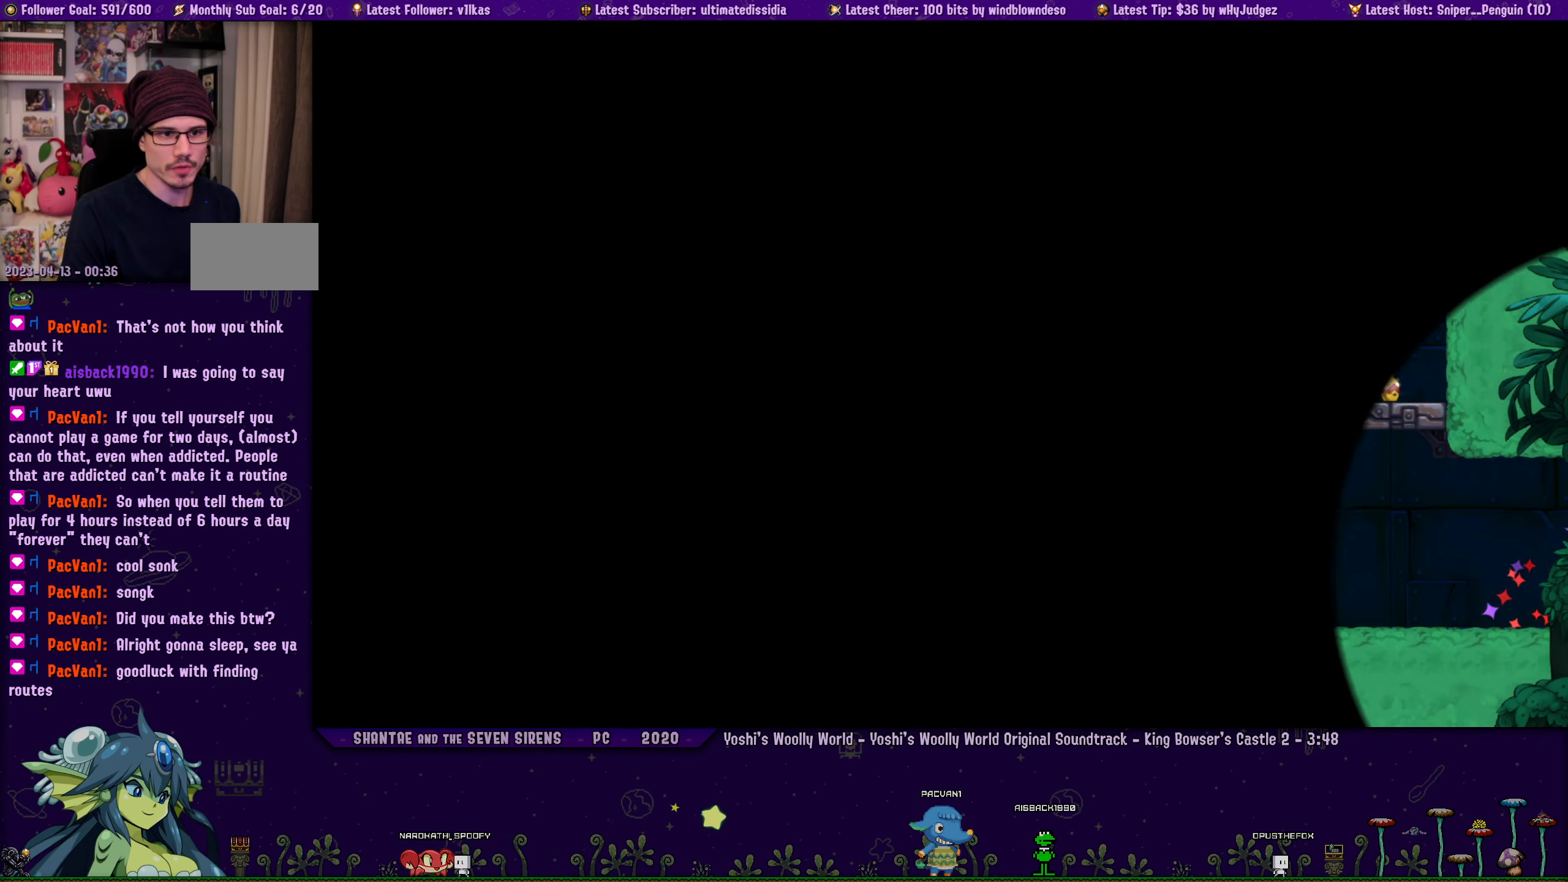
{"buttons": [], "left_stick": "center", "right_stick": "center", "events": [[250, "DPAD_RIGHT", "up"]]}
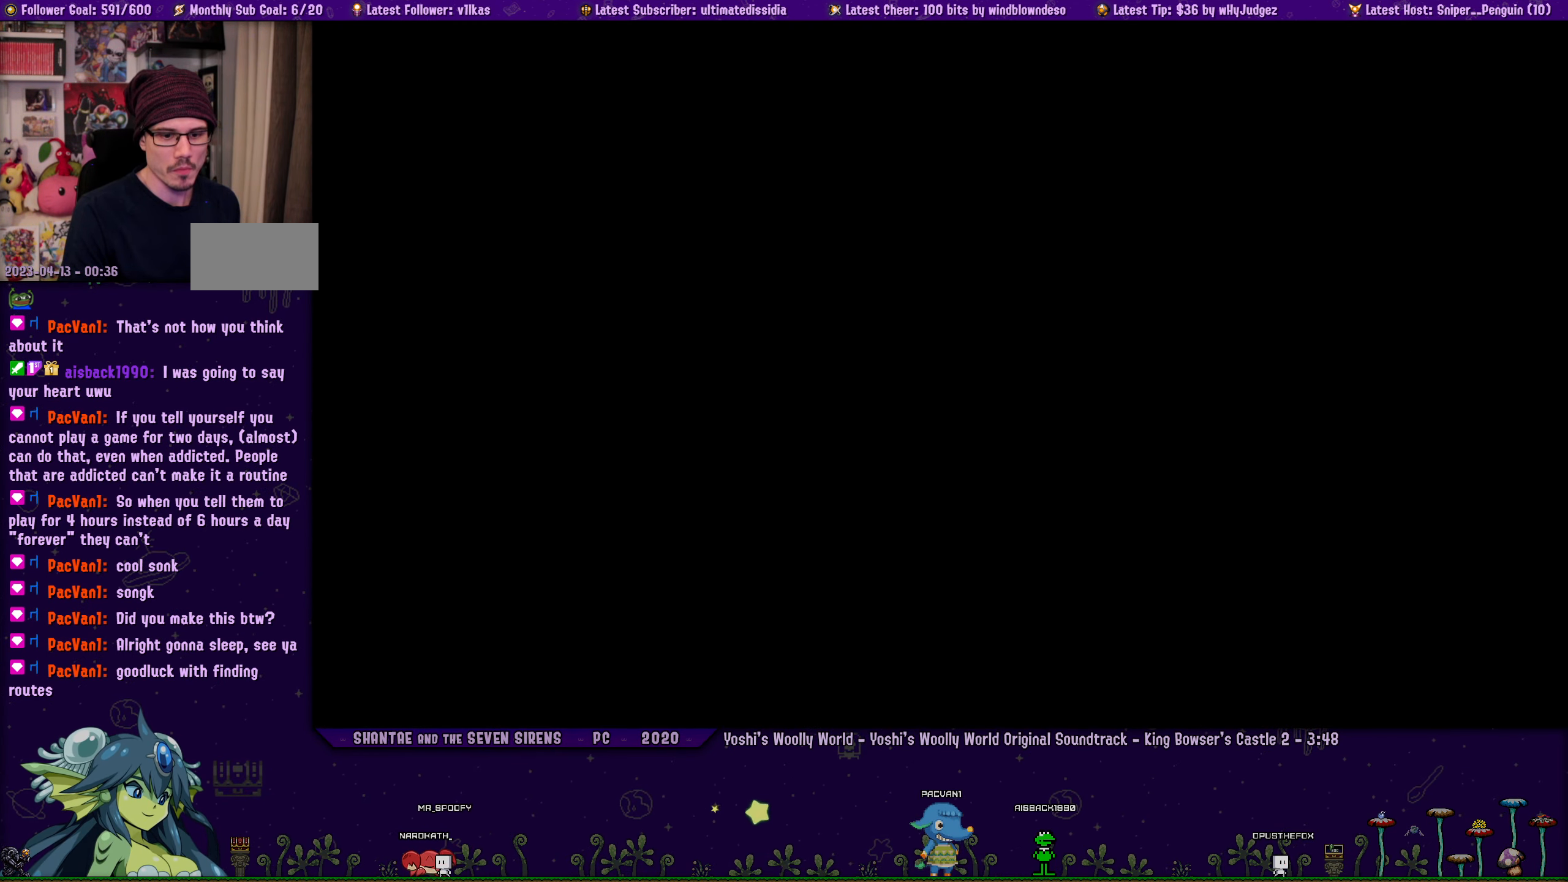
{"buttons": [], "left_stick": "center", "right_stick": "center", "events": []}
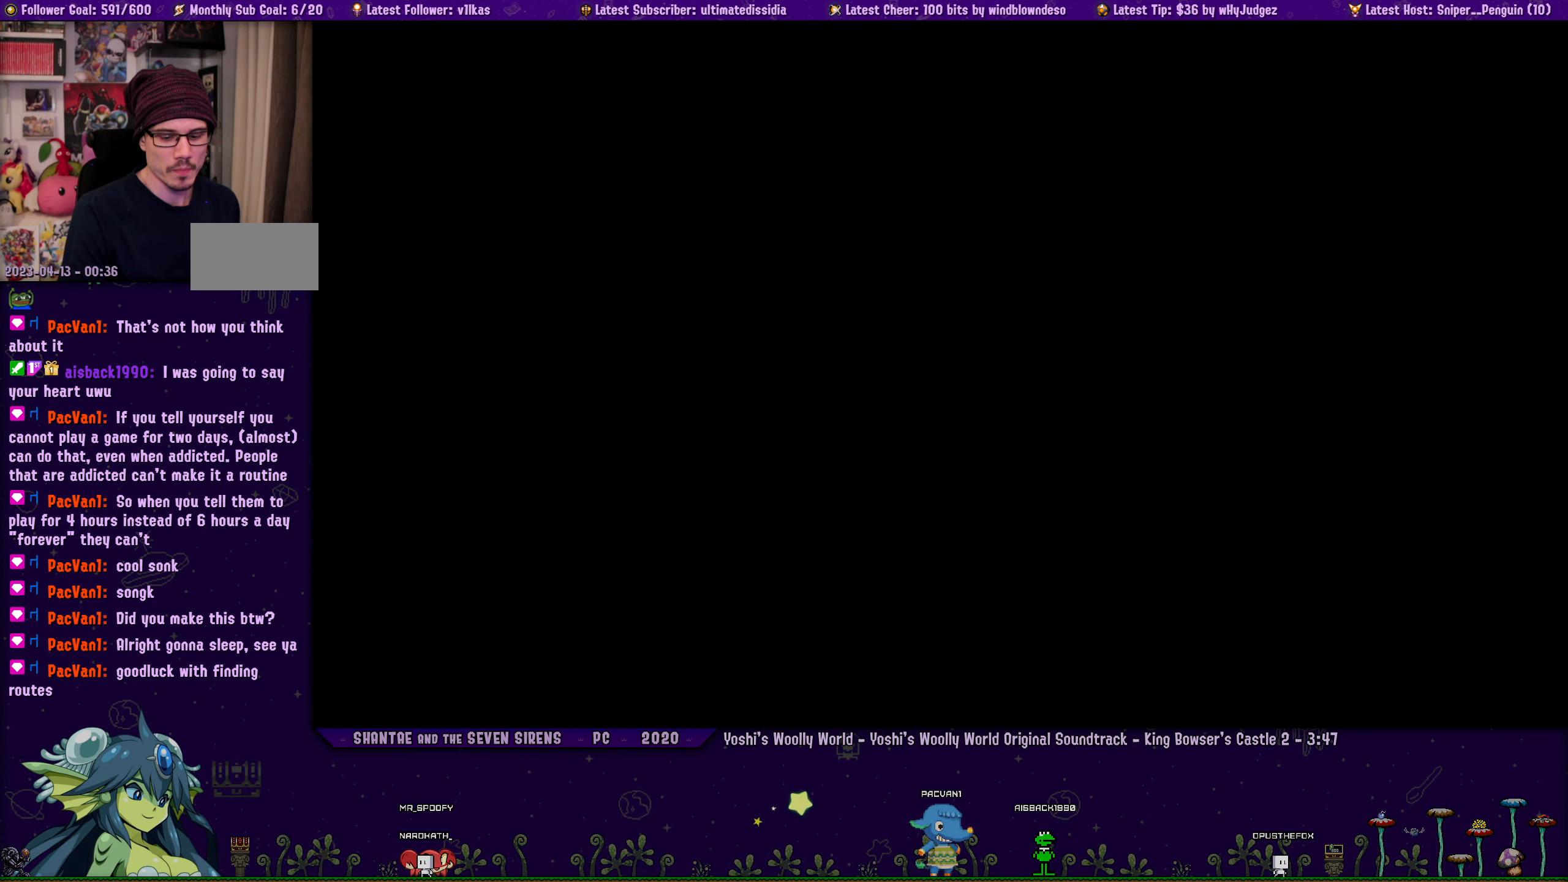
{"buttons": [], "left_stick": "center", "right_stick": "center", "events": []}
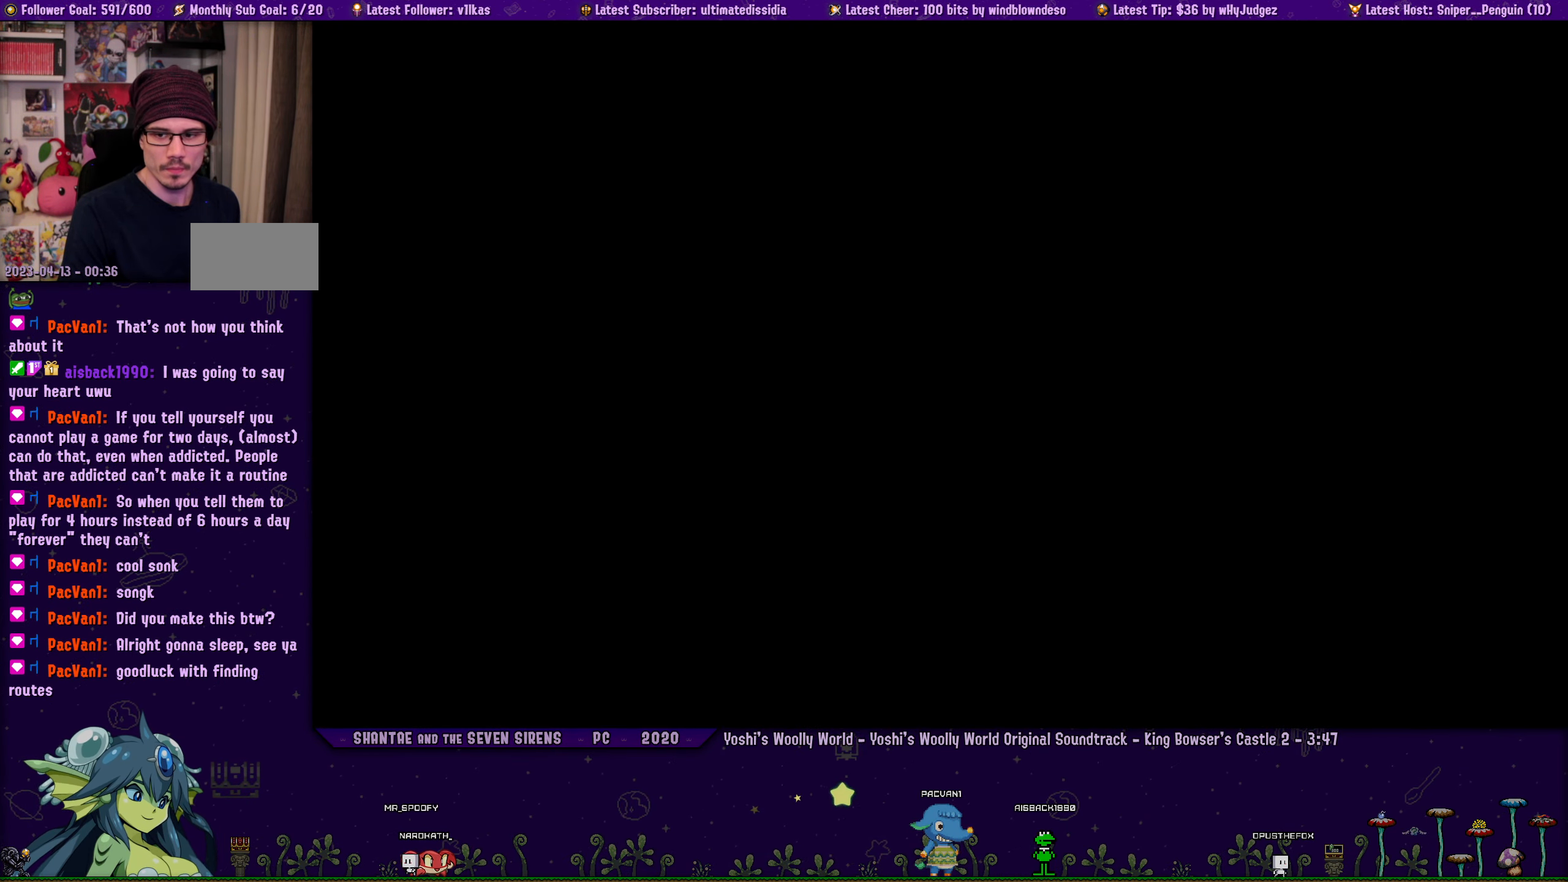
{"buttons": [], "left_stick": "center", "right_stick": "center", "events": []}
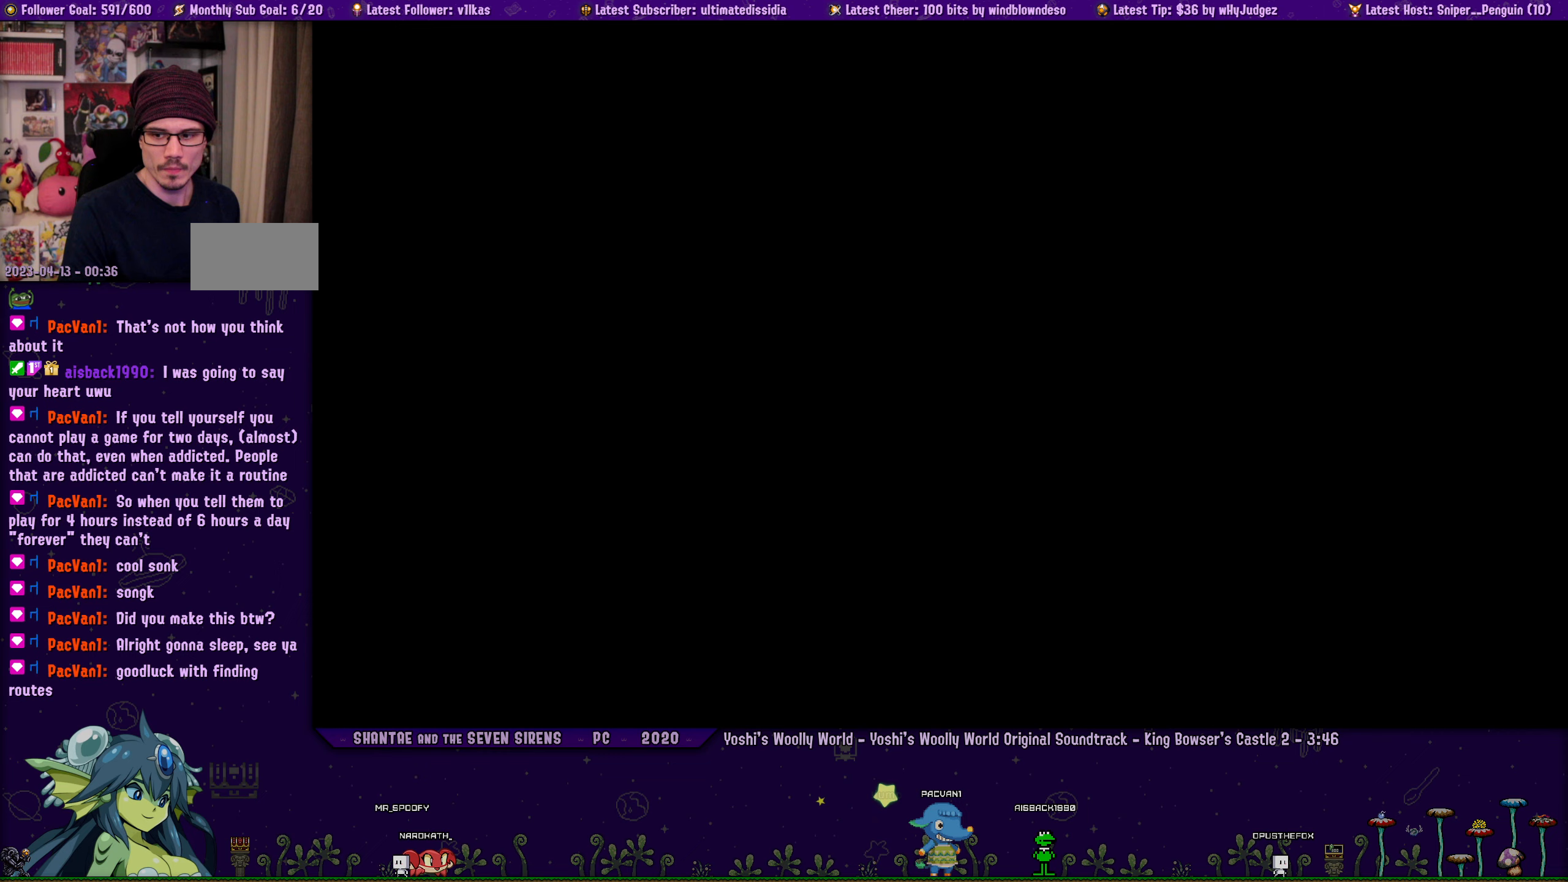
{"buttons": [], "left_stick": "center", "right_stick": "center", "events": []}
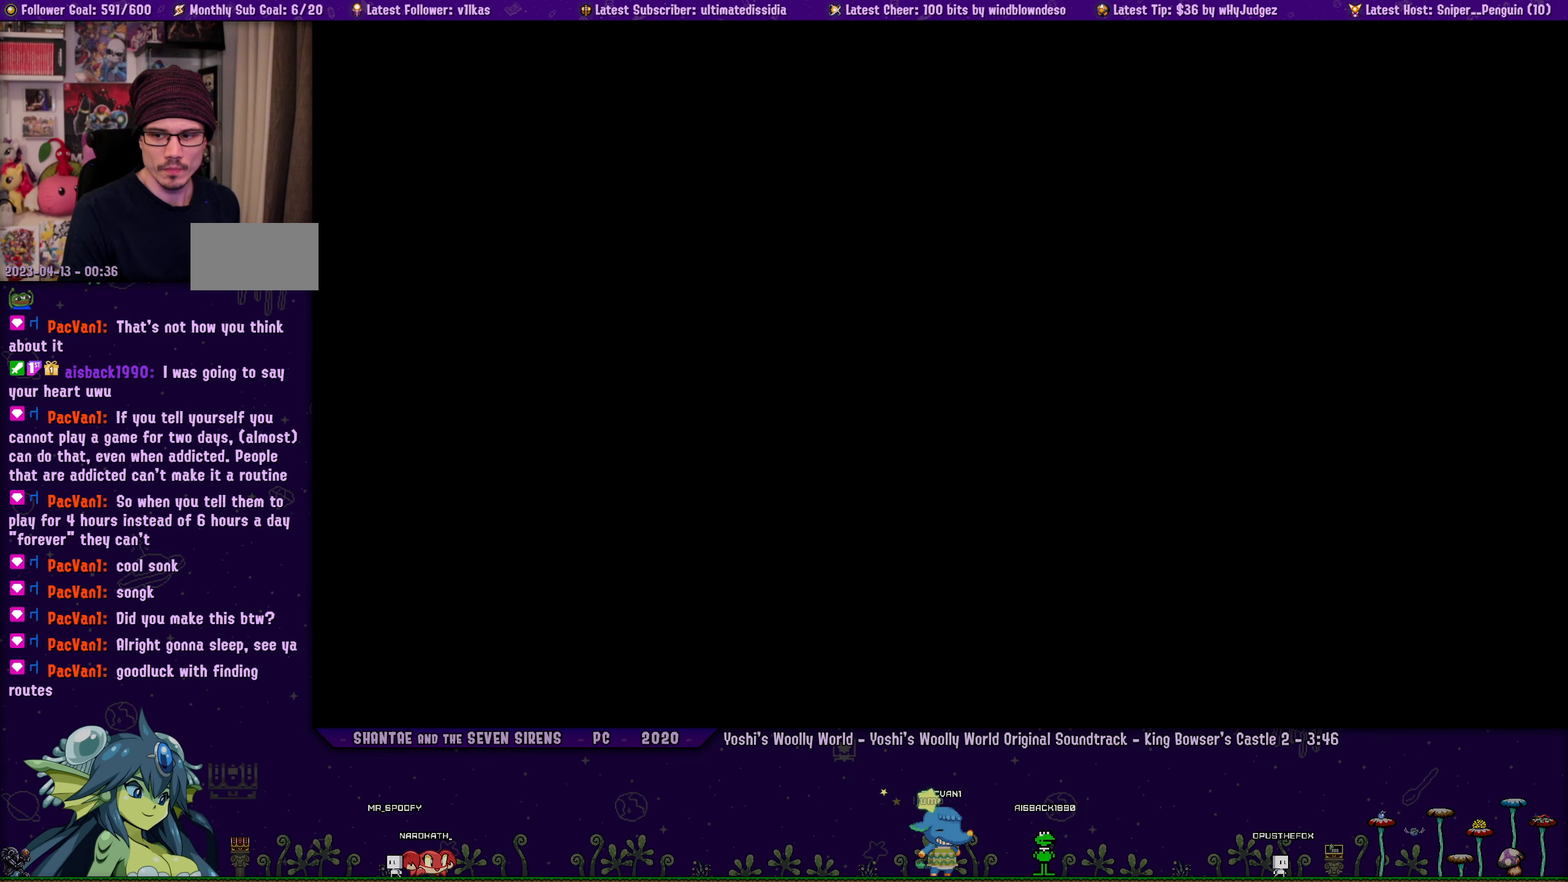
{"buttons": [], "left_stick": "center", "right_stick": "center", "events": []}
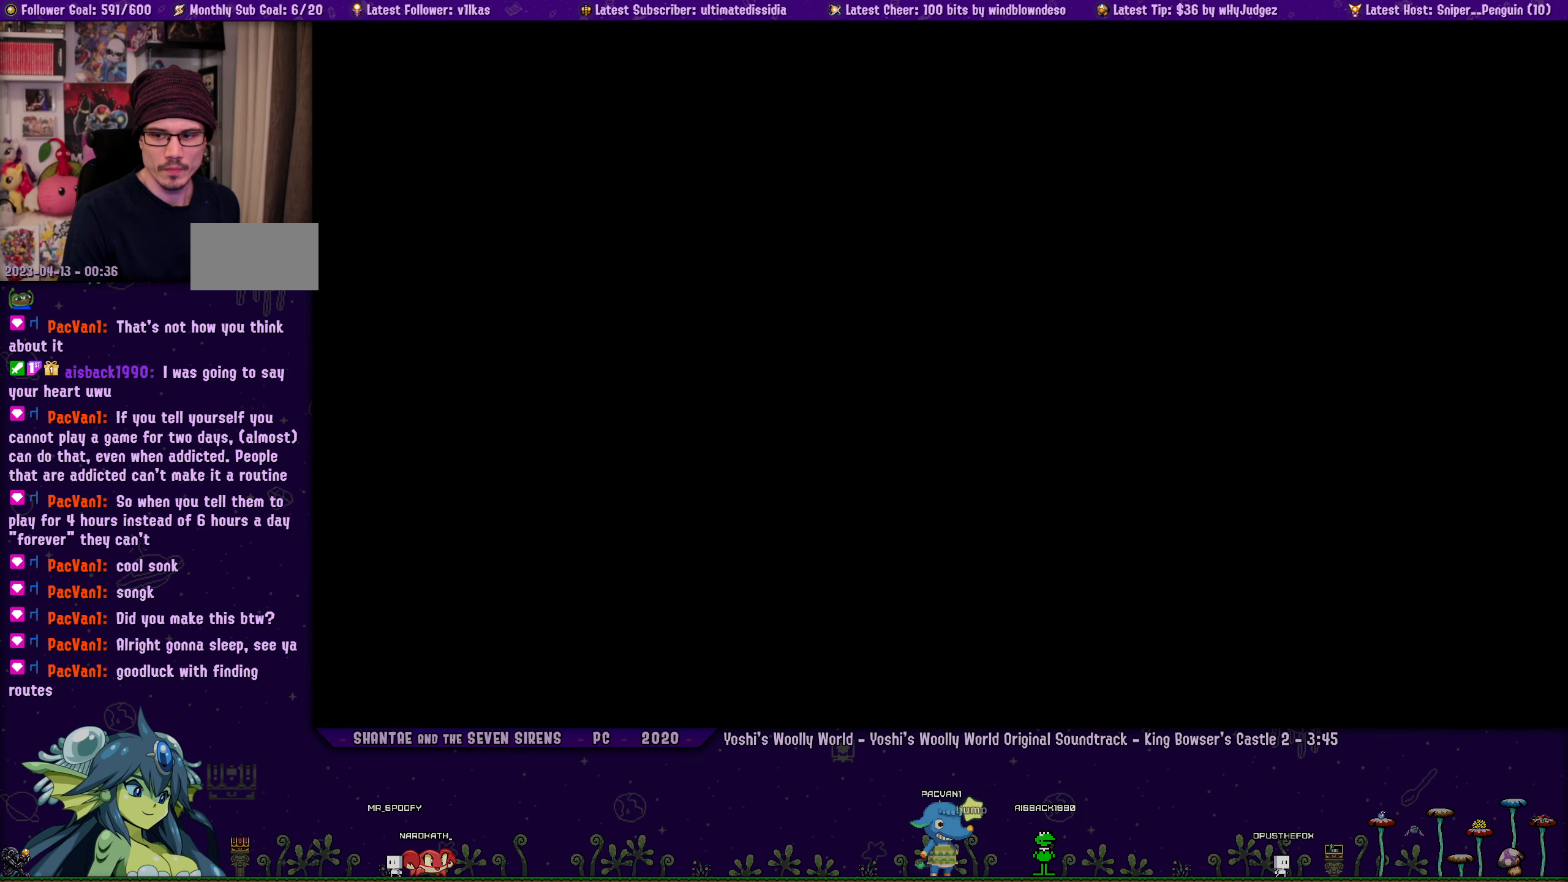
{"buttons": [], "left_stick": "center", "right_stick": "center", "events": []}
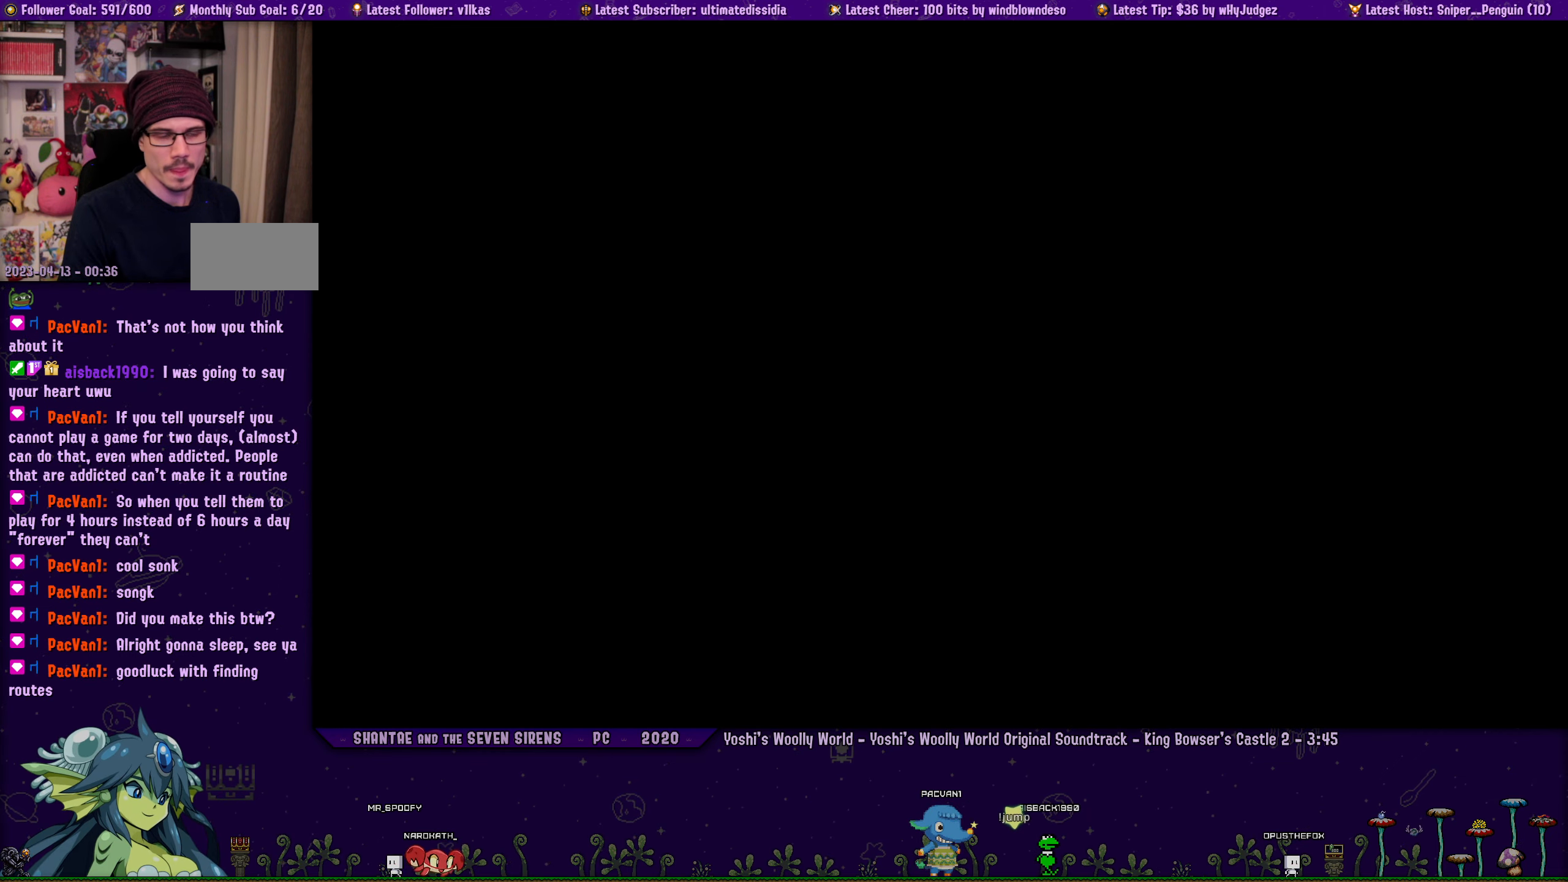
{"buttons": [], "left_stick": "center", "right_stick": "center", "events": []}
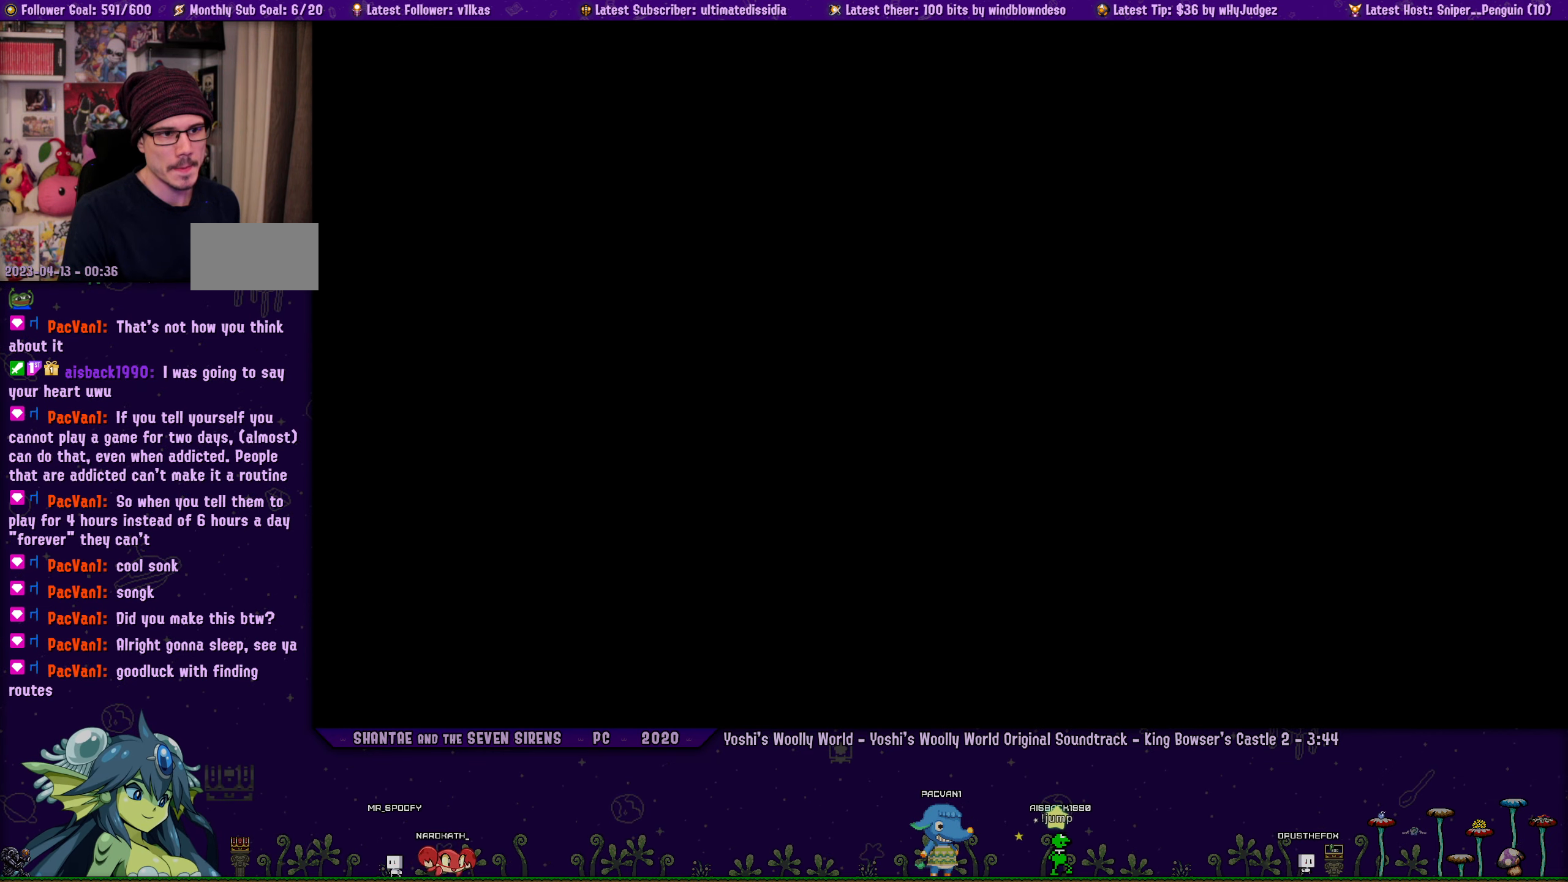
{"buttons": [], "left_stick": "center", "right_stick": "center", "events": []}
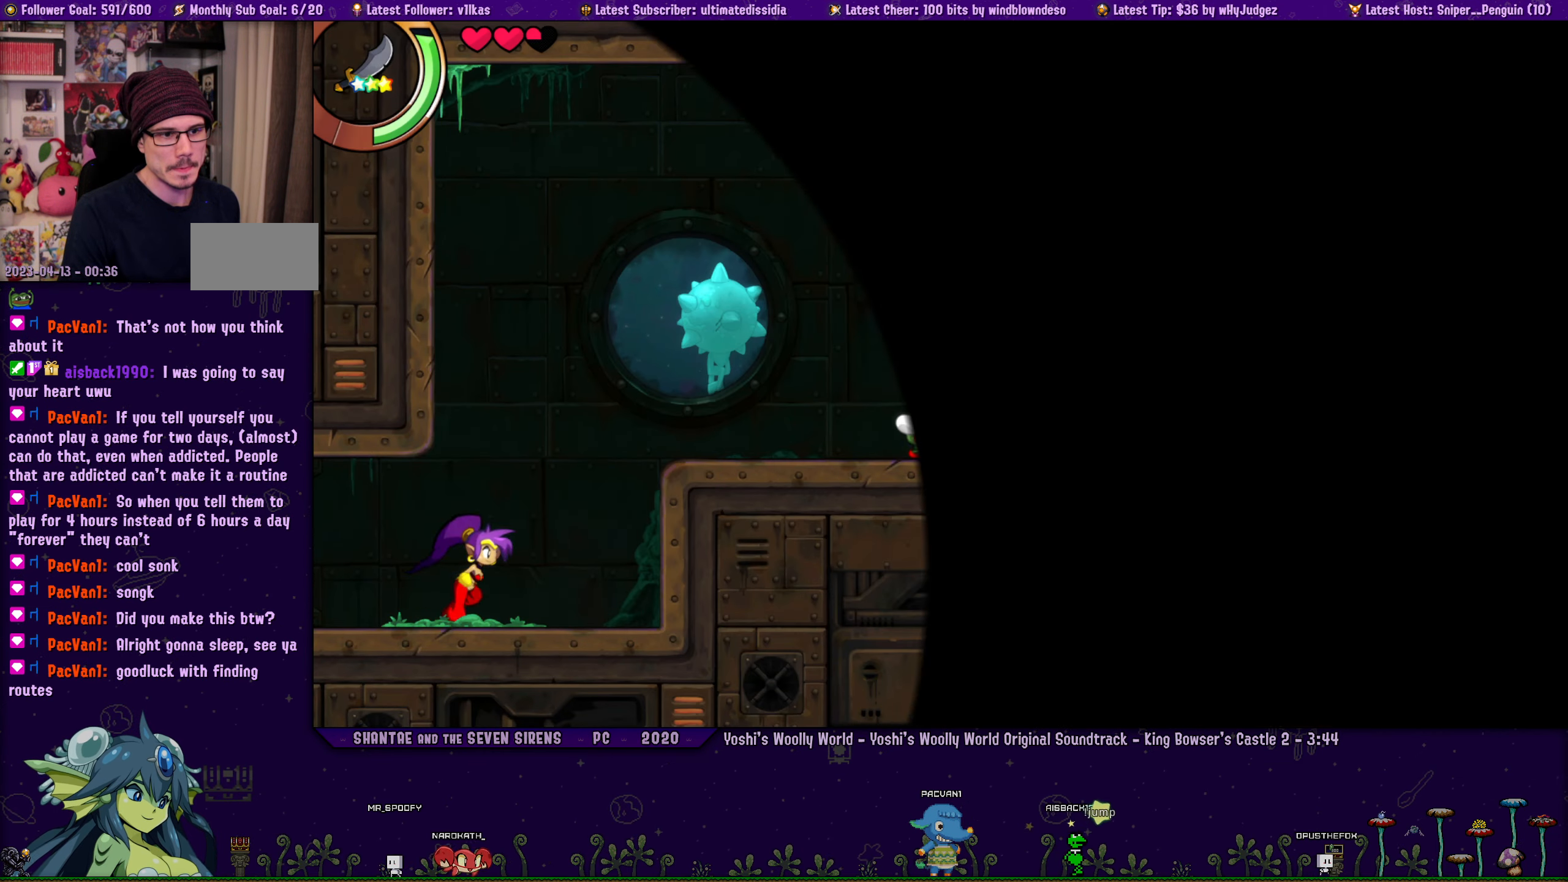
{"buttons": [], "left_stick": "center", "right_stick": "center", "events": []}
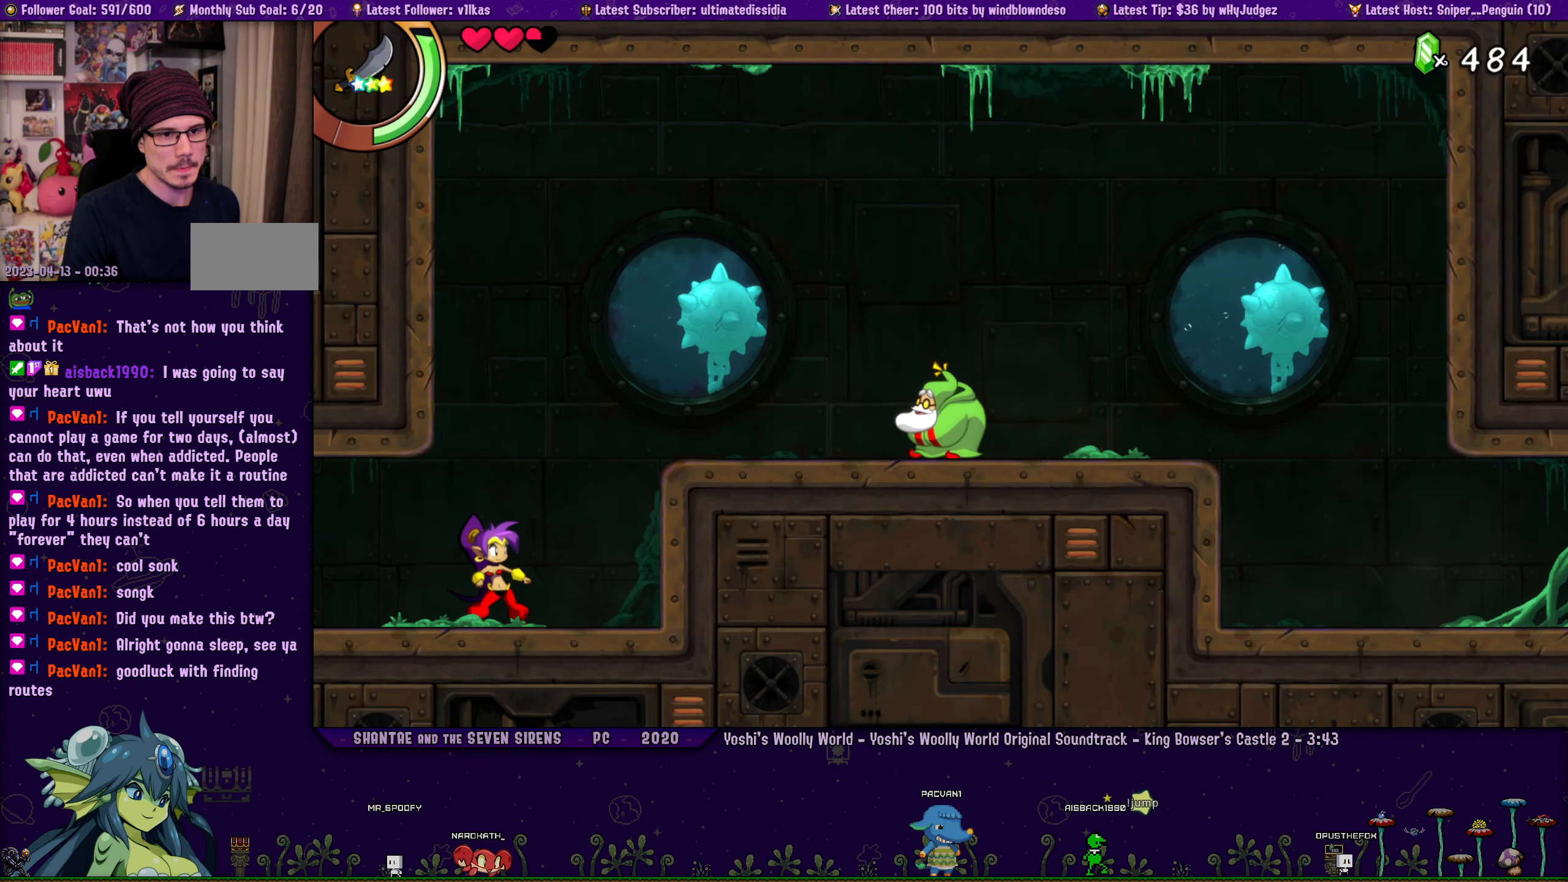
{"buttons": ["CROSS", "R1", "DPAD_RIGHT"], "left_stick": "center", "right_stick": "center", "events": [[17, "DPAD_RIGHT", "down"], [67, "CROSS", "down"], [267, "R1", "down"]]}
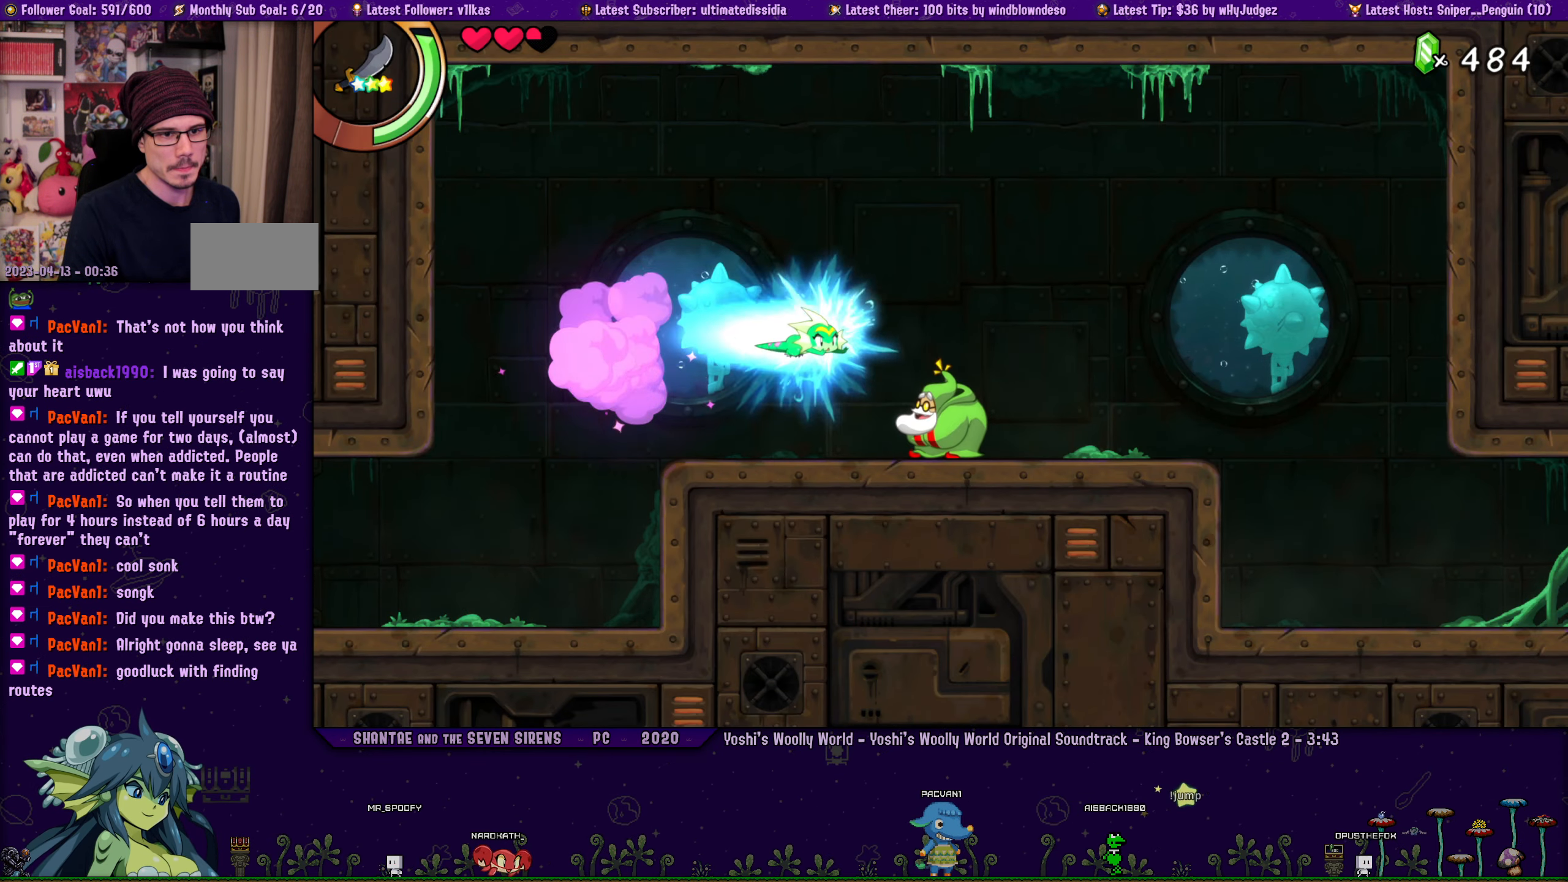
{"buttons": ["DPAD_RIGHT"], "left_stick": "center", "right_stick": "center", "events": [[150, "R1", "up"], [200, "CROSS", "up"]]}
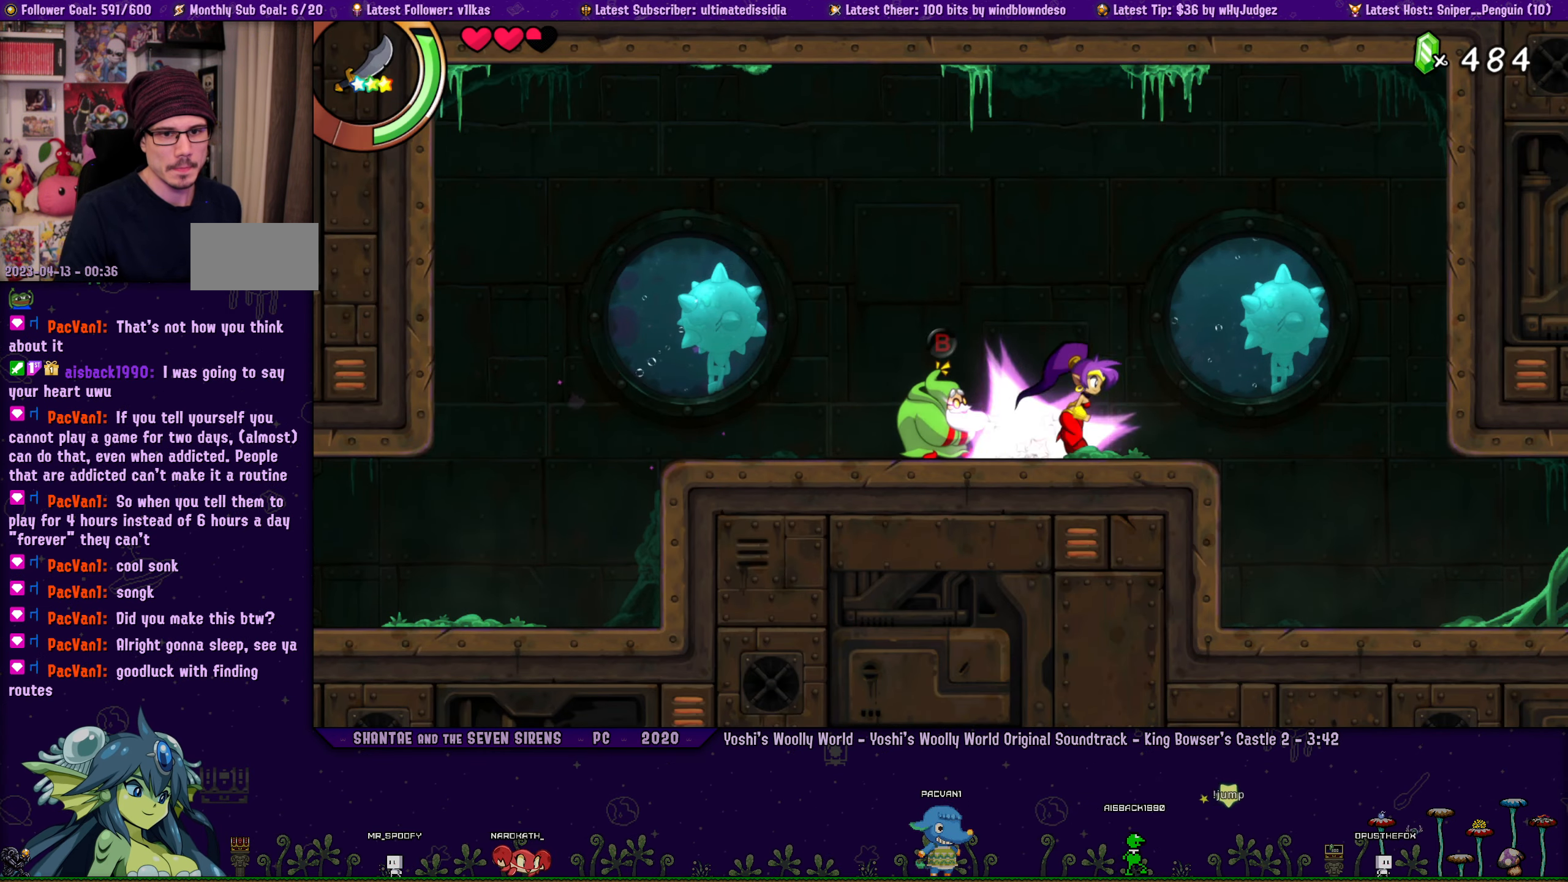
{"buttons": [], "left_stick": "center", "right_stick": "center", "events": [[67, "DPAD_RIGHT", "up"], [250, "TOUCHPAD", "down"], [367, "TOUCHPAD", "up"]]}